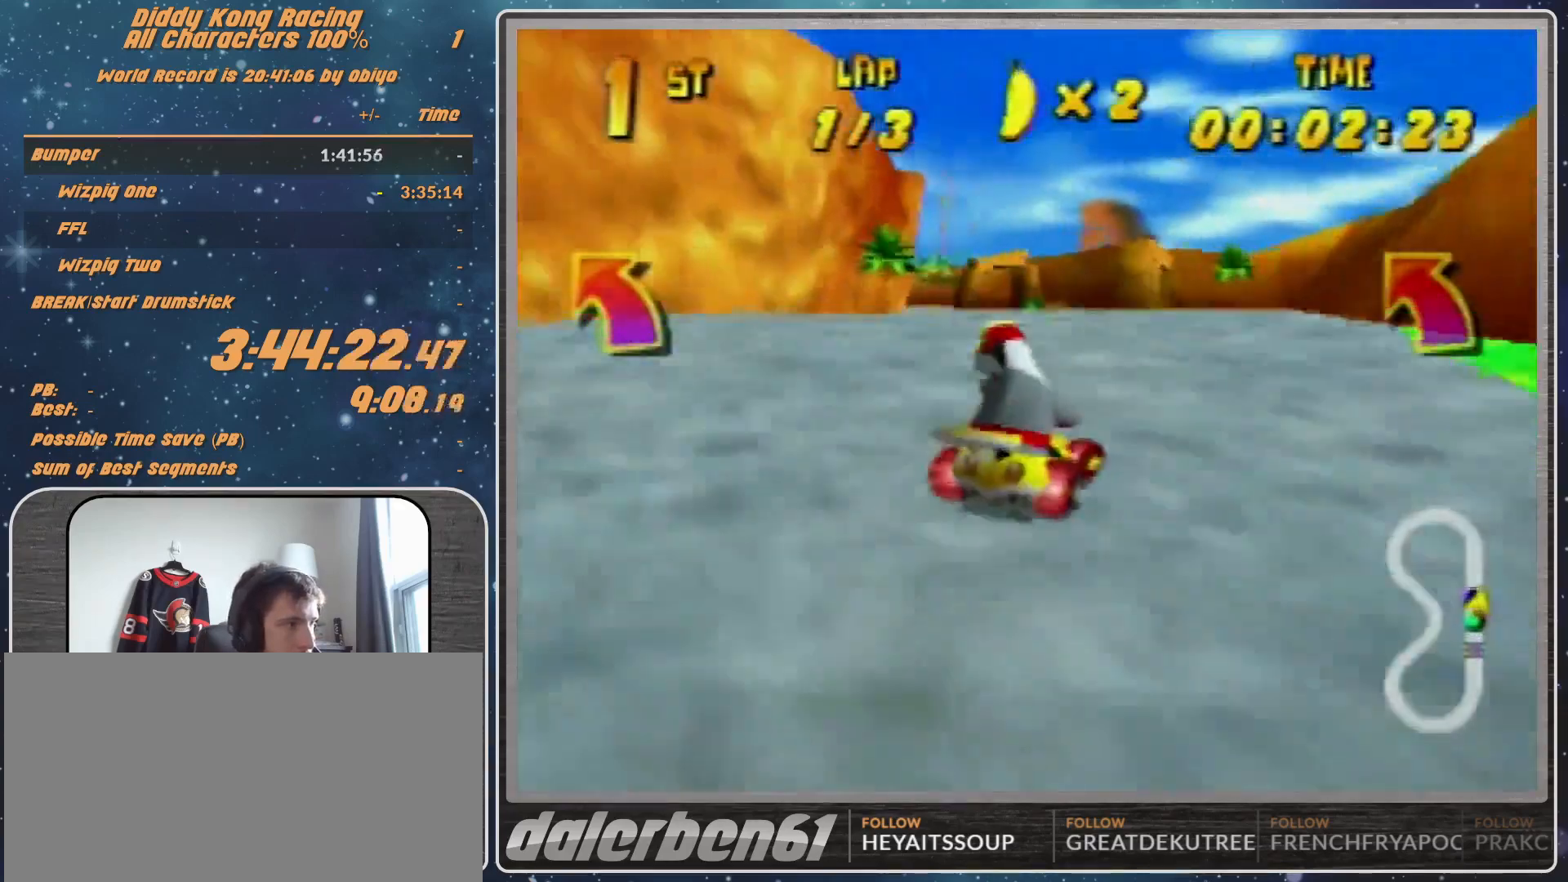
Gameplay with a controller (Nintendo layout); each line is a JSON object with the inputs held at the frame after it. "events" lists button and stick changes between this image and that frame as [ms after this image, input, new state], when the widget could be followed in between. Not read: L1 L3 R3.
{"buttons": ["A"], "left_stick": "center", "events": [[67, "A", "up"], [133, "A", "down"], [133, "left_stick", "left"], [267, "left_stick", "center"], [367, "A", "up"], [467, "A", "down"]]}
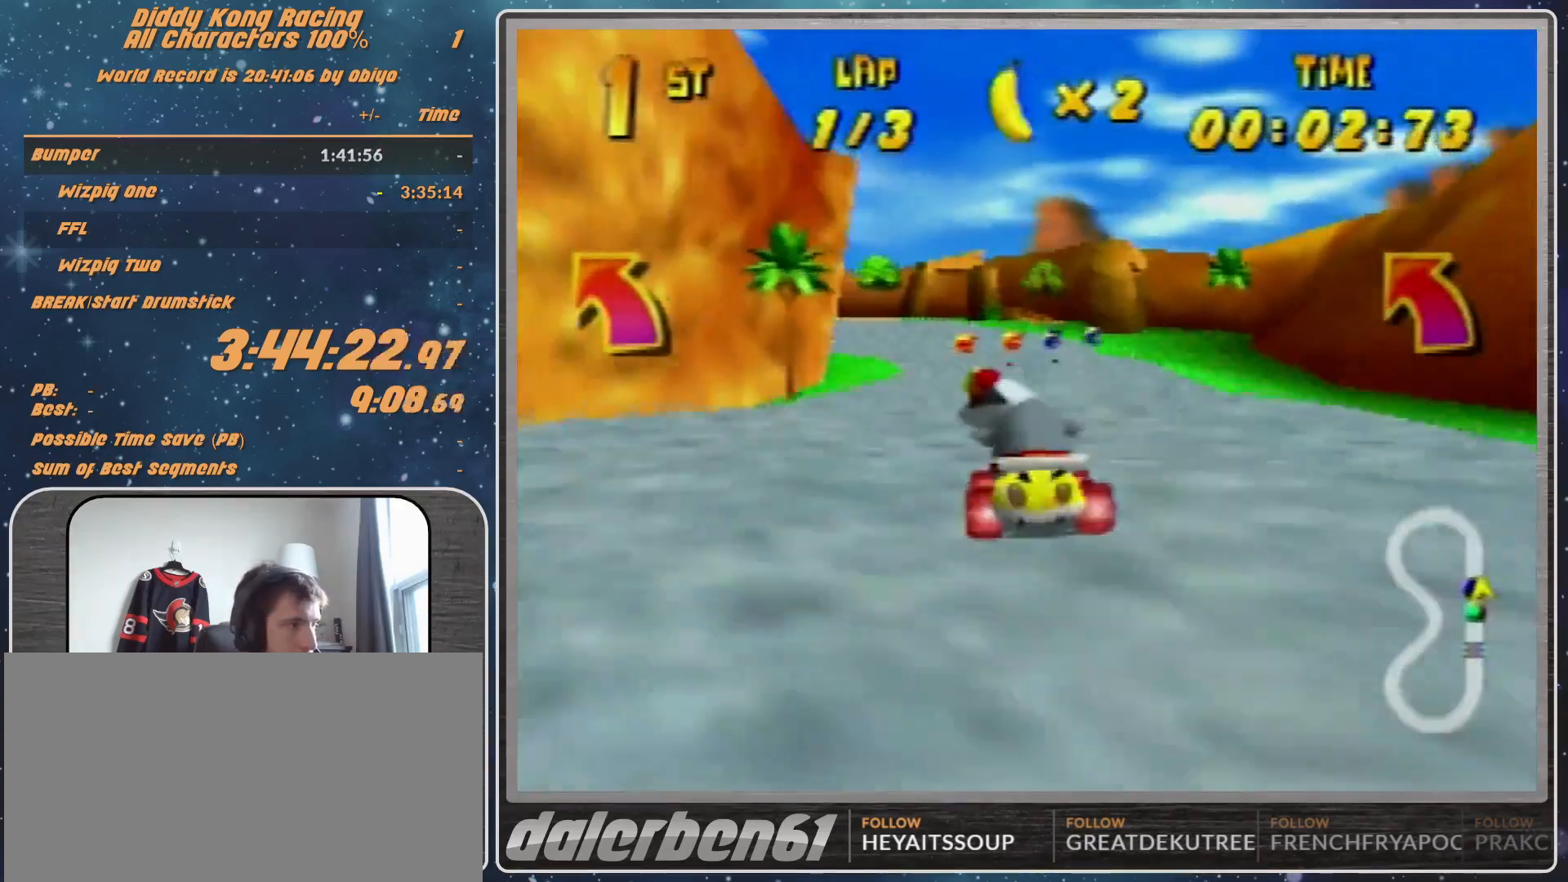
{"buttons": ["R1"], "left_stick": "up-right", "events": [[33, "A", "up"], [33, "left_stick", "up-left"], [67, "A", "down"], [67, "R1", "down"], [267, "A", "up"], [367, "A", "down"], [433, "A", "up"], [433, "left_stick", "up-right"]]}
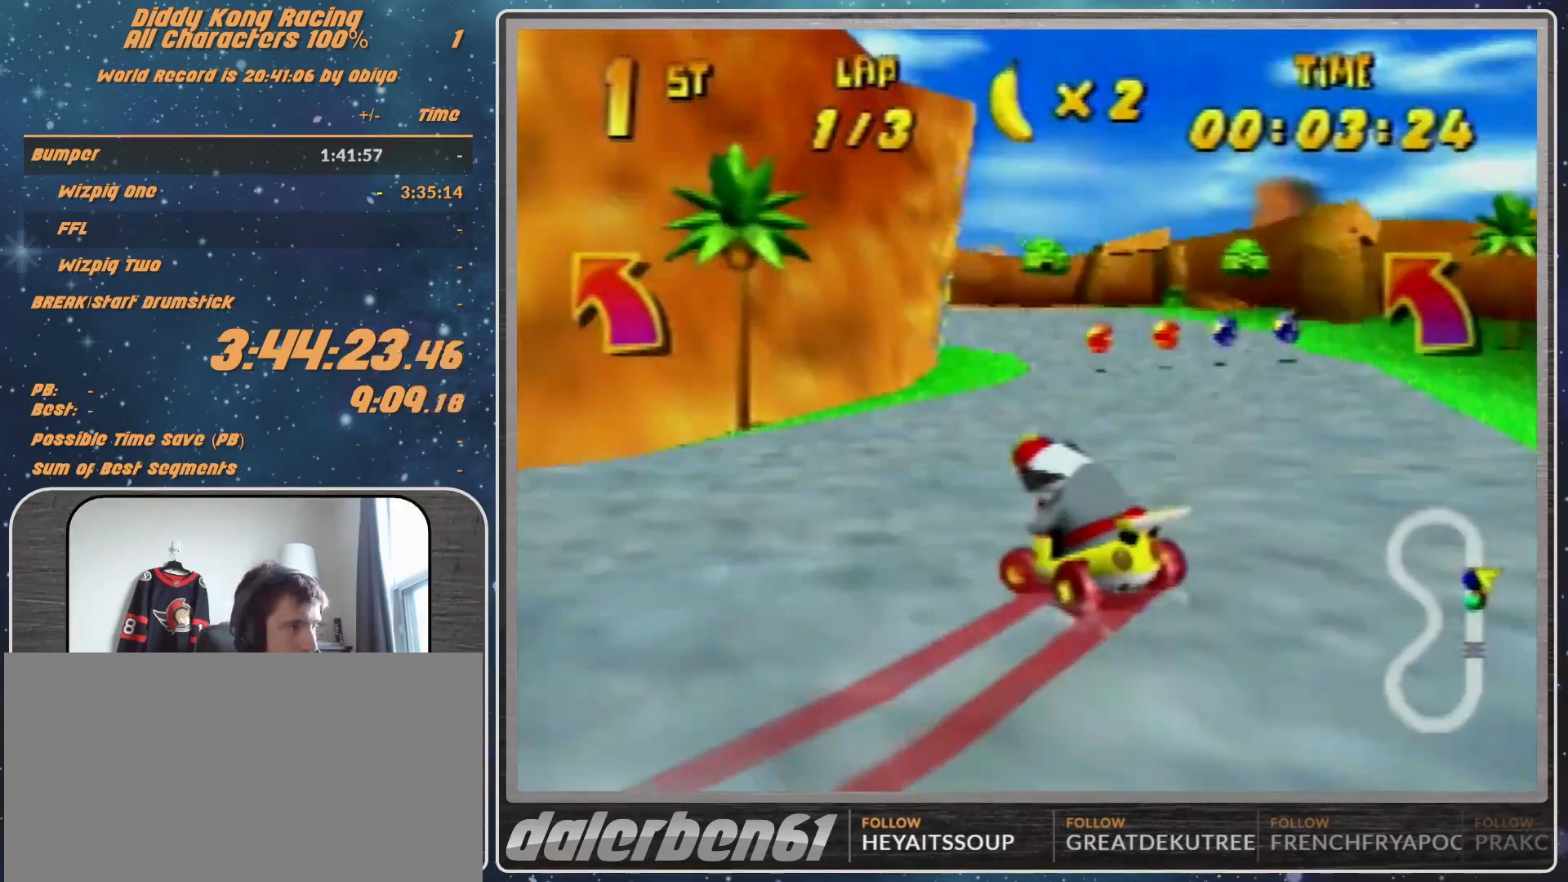
{"buttons": ["A", "R1"], "left_stick": "up-left", "events": [[33, "A", "down"], [67, "A", "up"], [167, "A", "down"], [200, "A", "up"], [333, "A", "down"], [367, "A", "up"], [467, "left_stick", "up-left"], [500, "A", "down"]]}
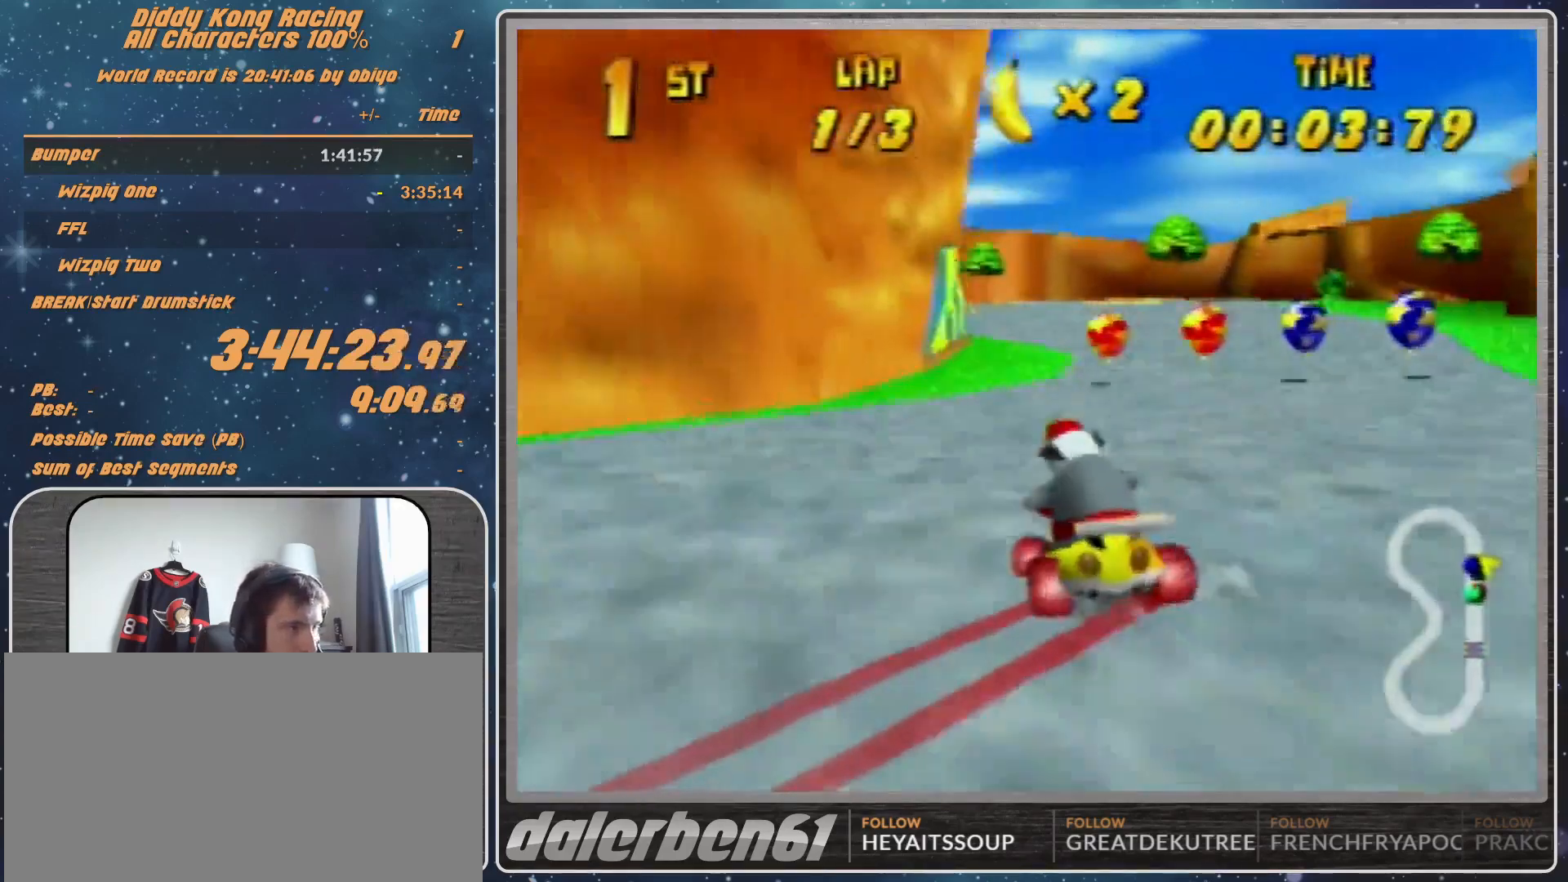
{"buttons": ["Z"], "left_stick": "left", "events": [[67, "A", "up"], [67, "left_stick", "up-right"], [133, "A", "down"], [133, "left_stick", "up-left"], [167, "A", "up"], [300, "A", "down"], [300, "left_stick", "left"], [333, "A", "up"], [333, "R1", "up"], [500, "Z", "down"]]}
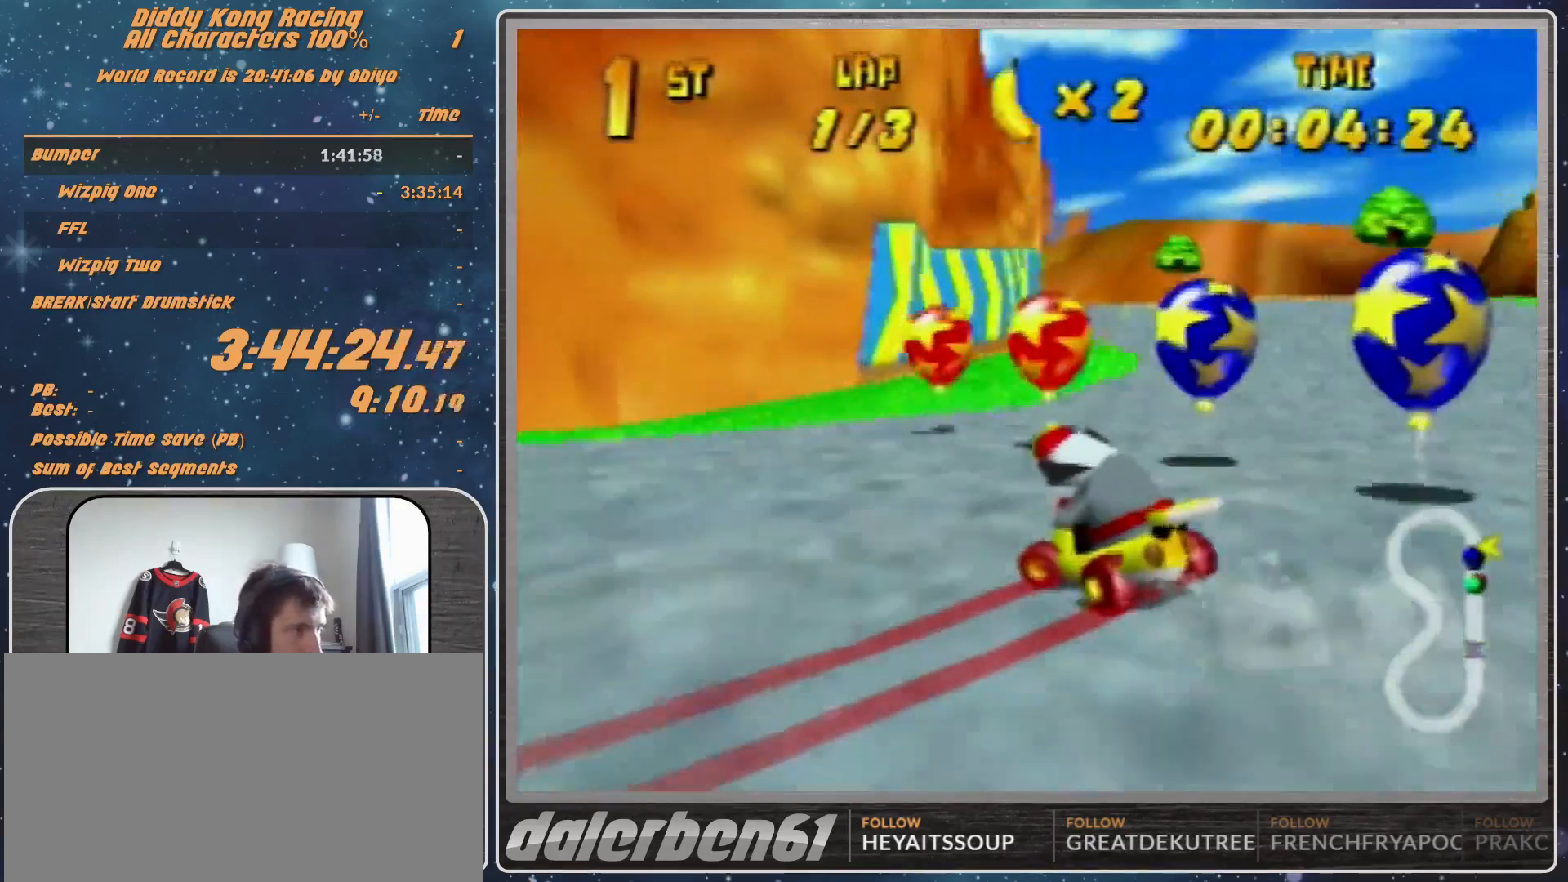
{"buttons": ["R1"], "left_stick": "up-right", "events": [[33, "R1", "down"], [67, "Z", "up"], [300, "left_stick", "up-right"]]}
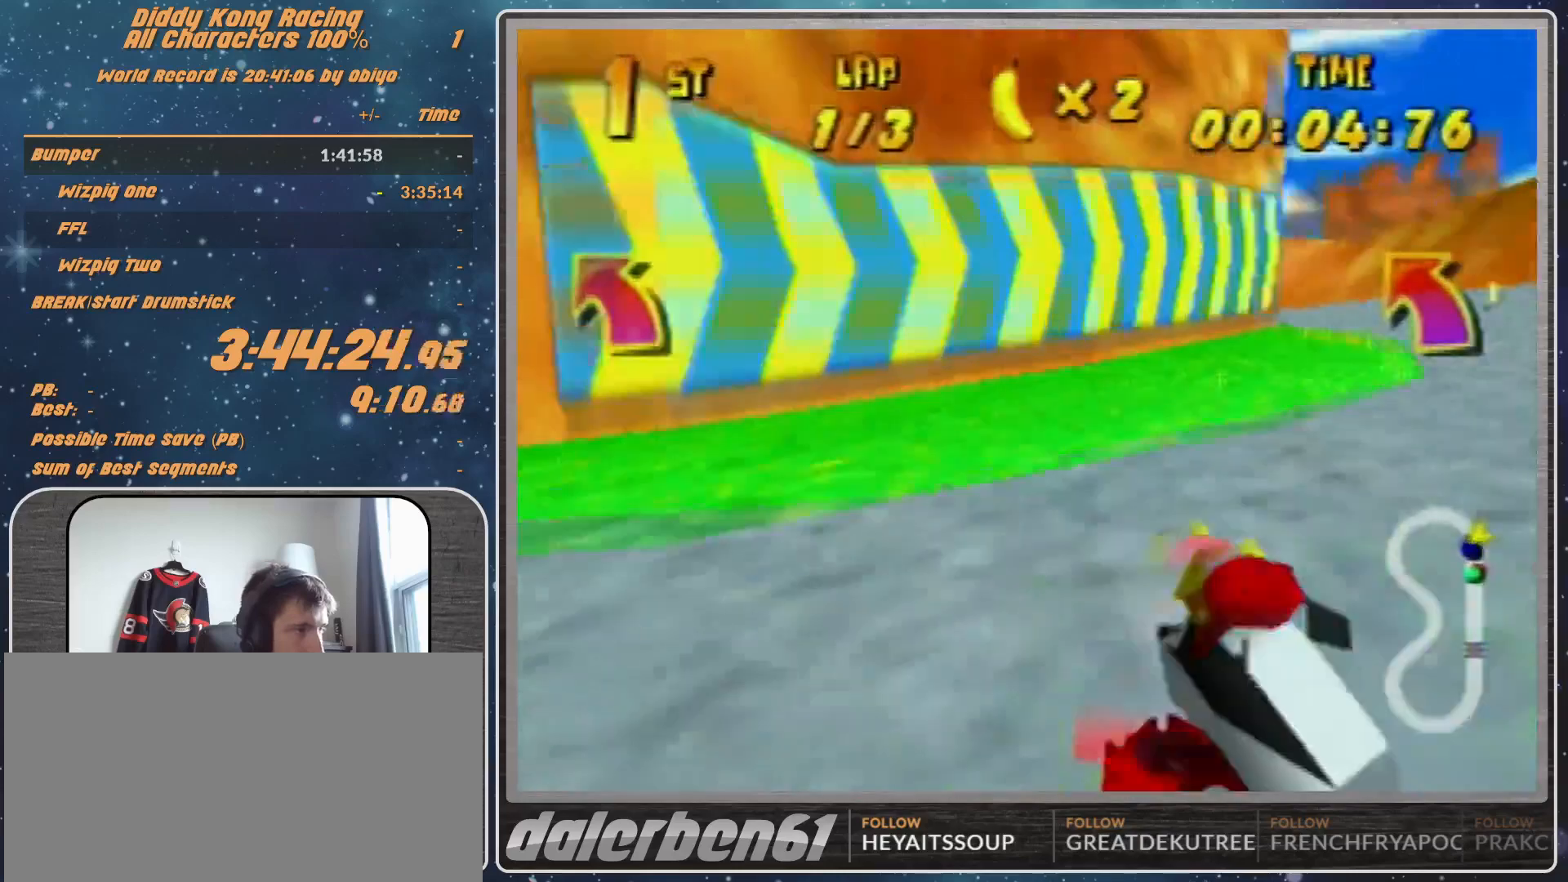
{"buttons": ["R1"], "left_stick": "left", "events": [[500, "left_stick", "left"]]}
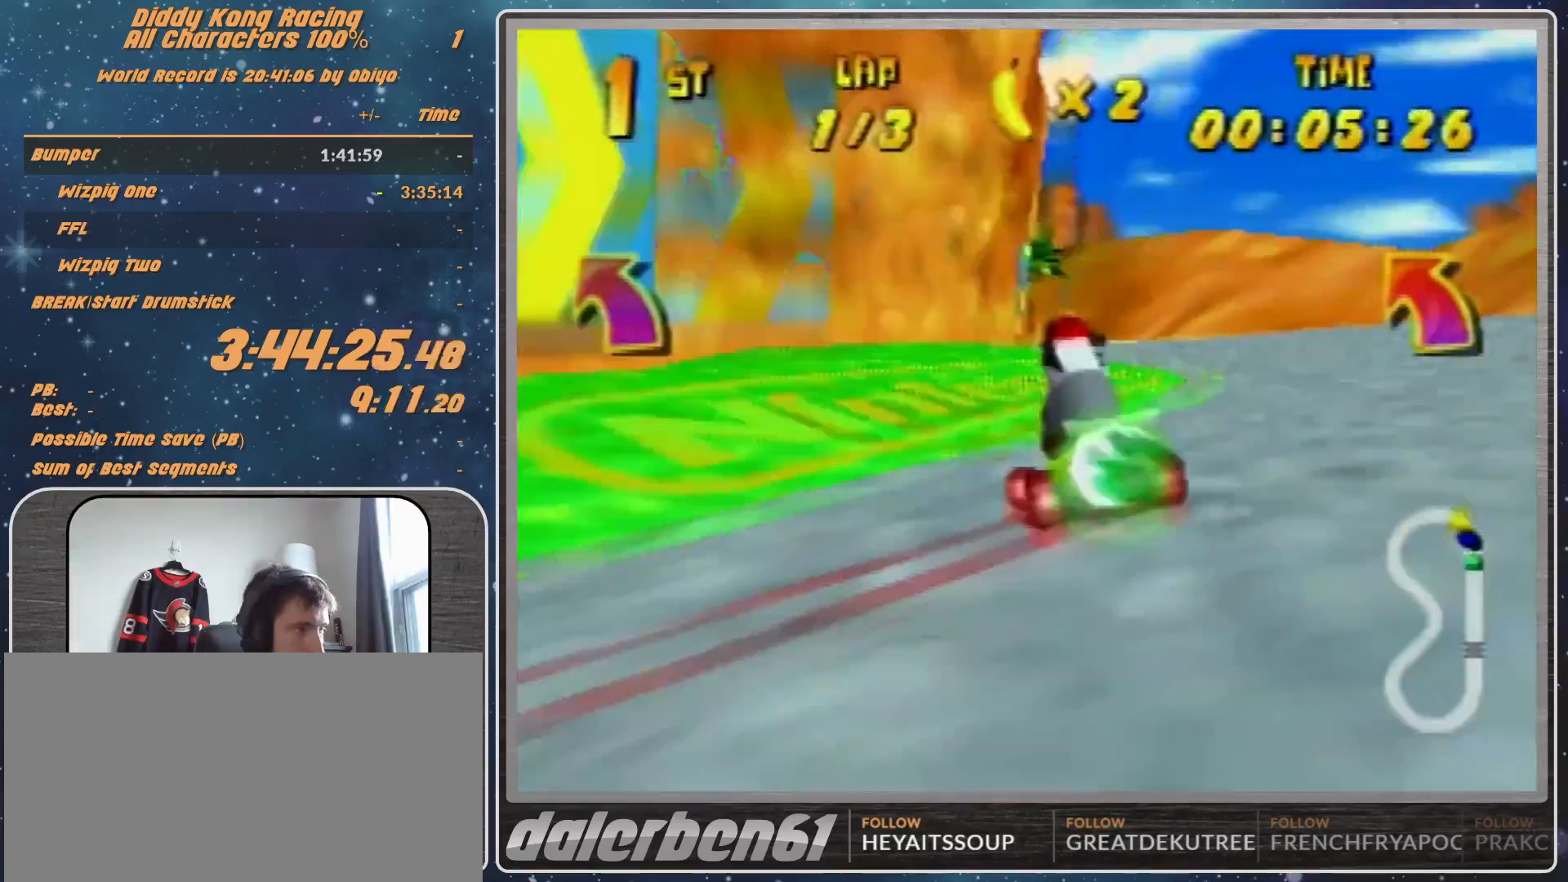
{"buttons": ["B", "R1"], "left_stick": "left", "events": [[200, "R1", "up"], [500, "B", "down"], [500, "R1", "down"]]}
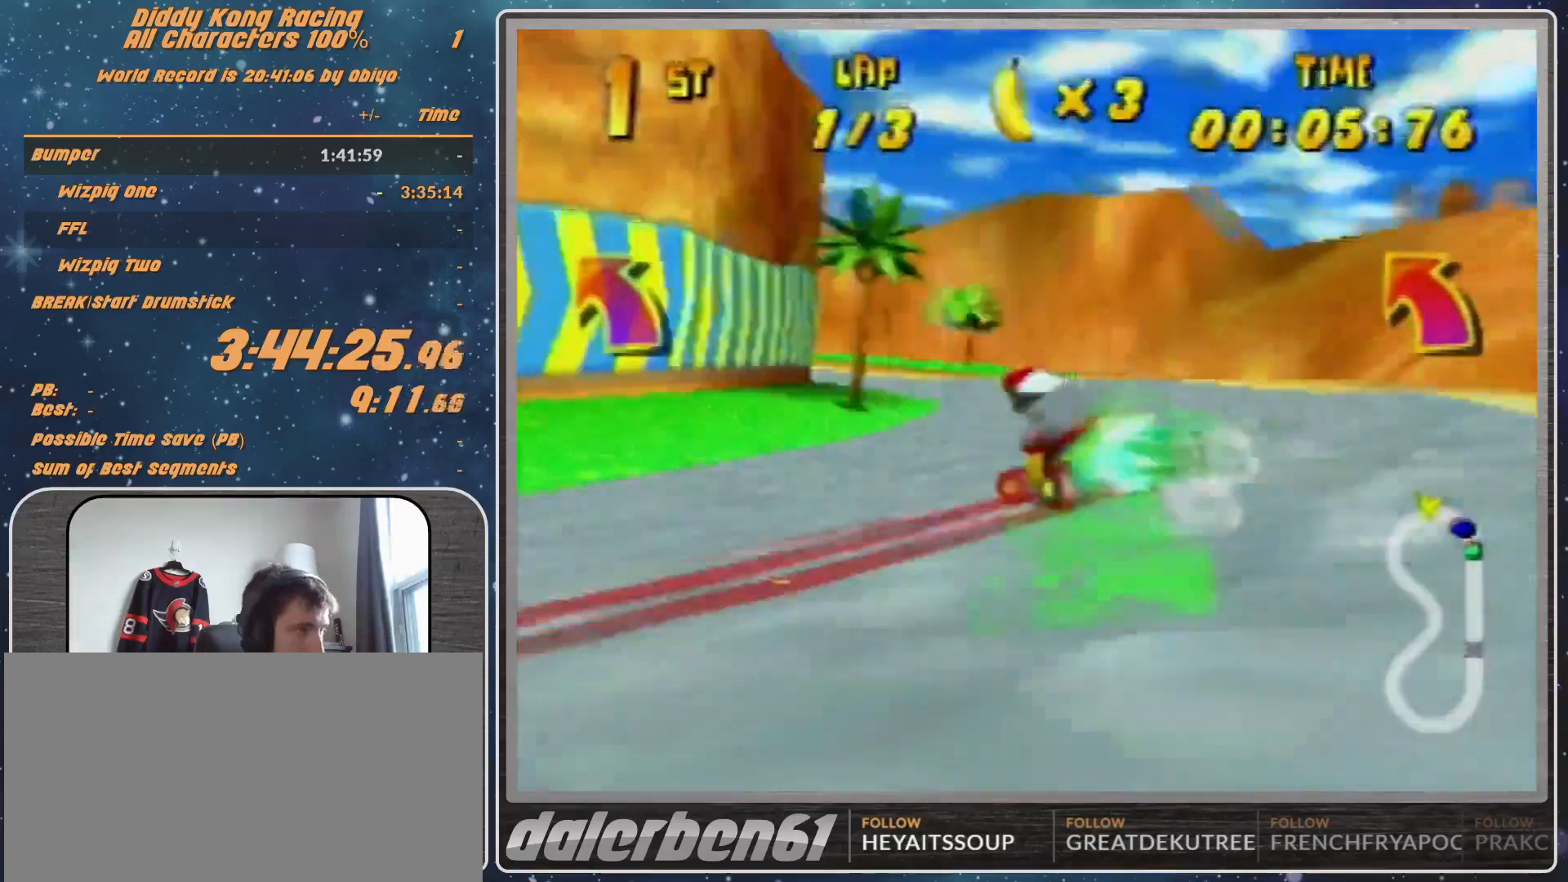
{"buttons": ["A"], "left_stick": "up-left", "events": [[67, "B", "up"], [67, "R1", "up"], [200, "left_stick", "up-left"], [333, "A", "down"], [400, "A", "up"], [500, "A", "down"]]}
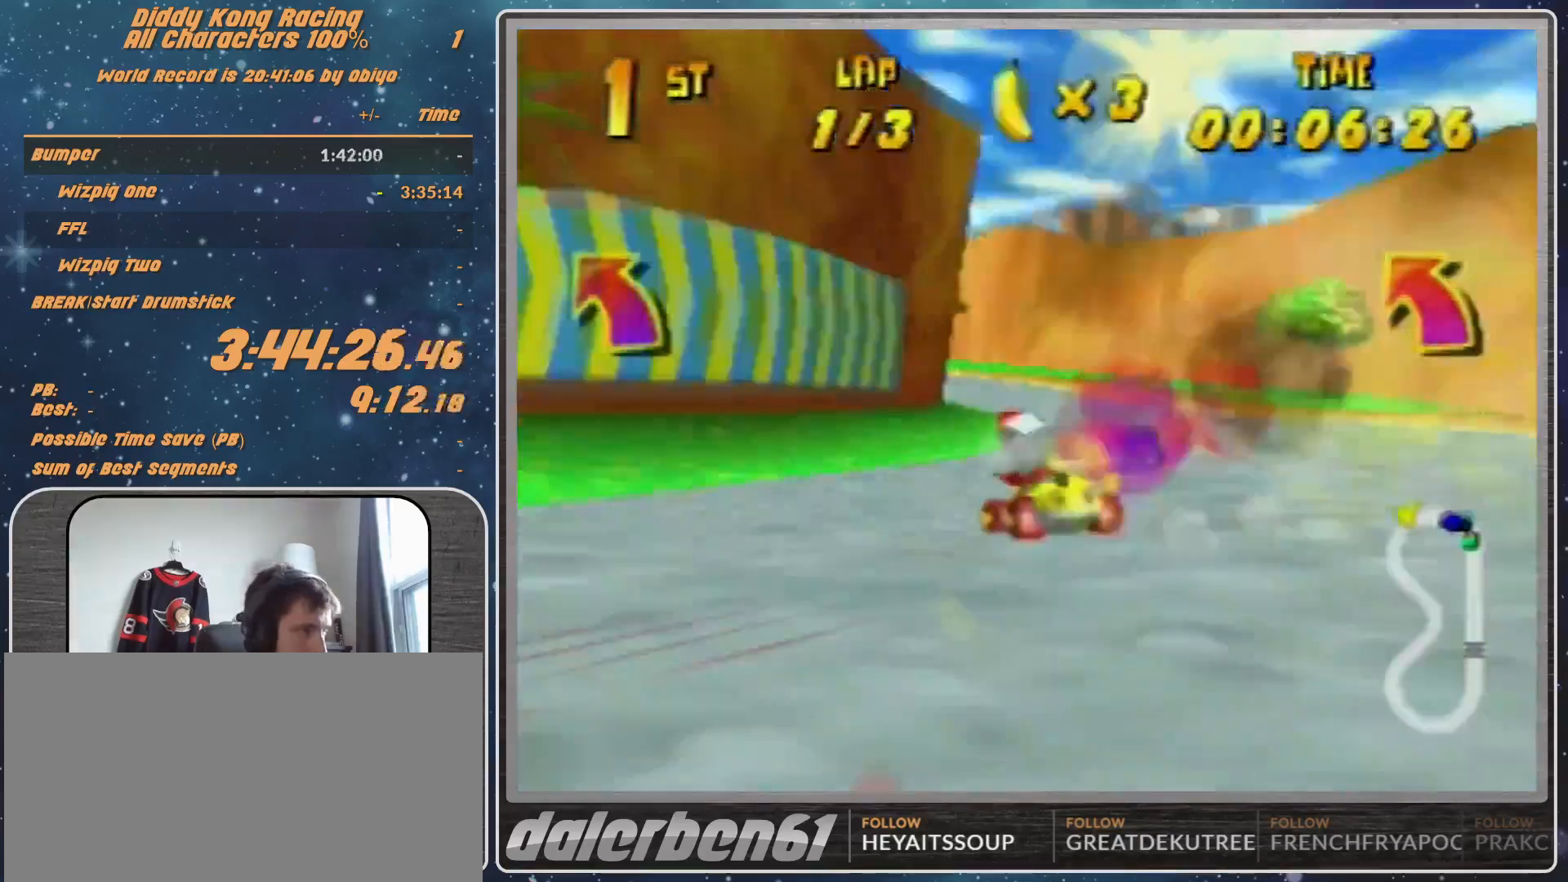
{"buttons": ["R1"], "left_stick": "up-right", "events": [[67, "A", "up"], [133, "A", "down"], [133, "R1", "down"], [200, "A", "up"], [300, "A", "down"], [367, "A", "up"], [367, "left_stick", "up-right"], [467, "A", "down"], [500, "A", "up"]]}
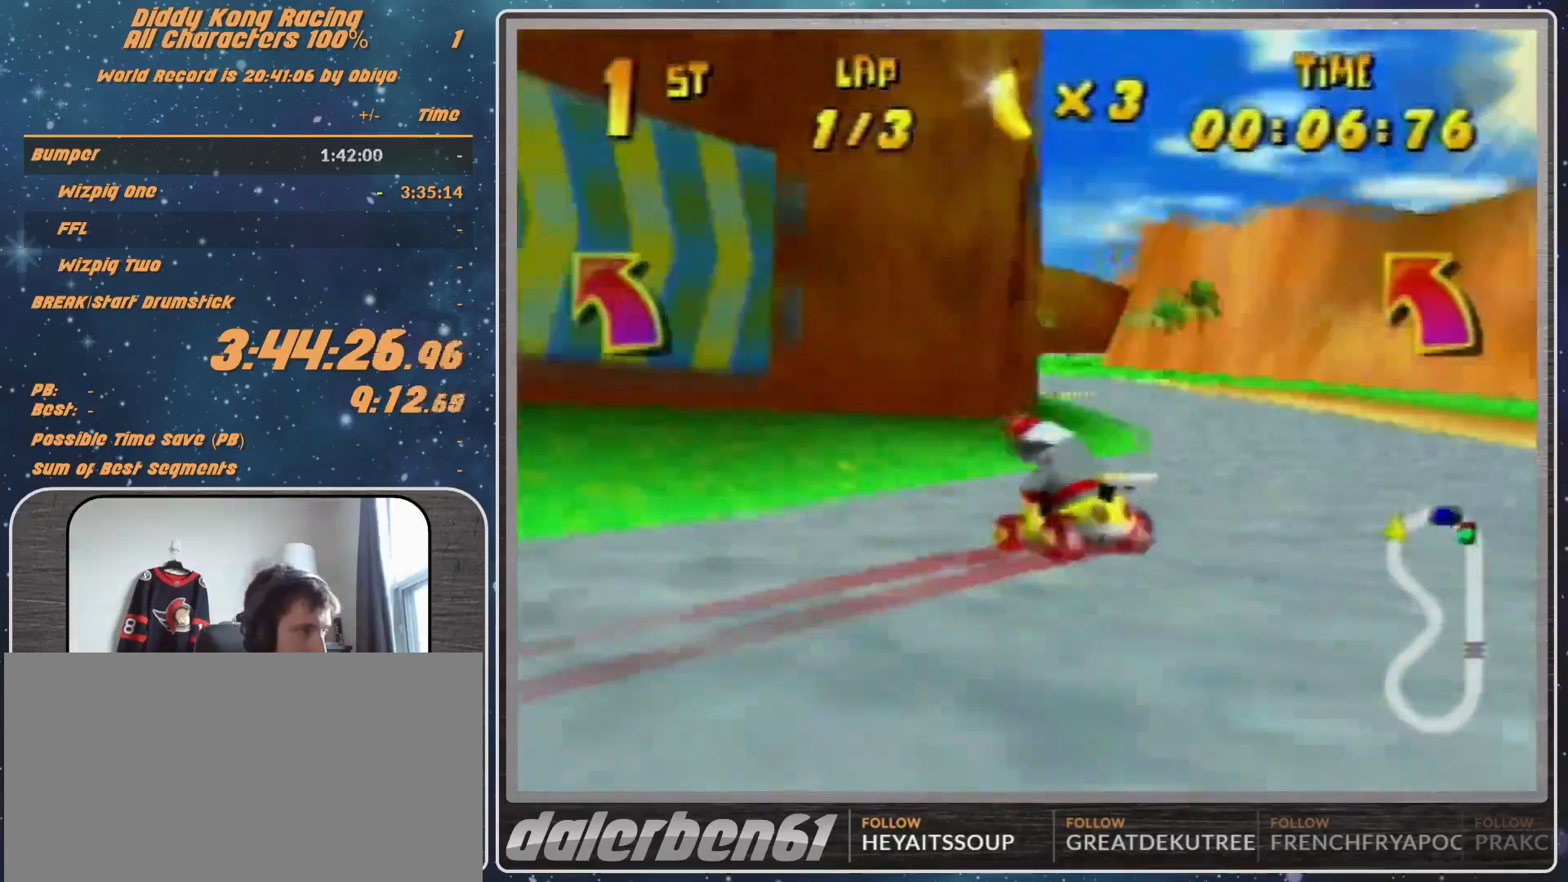
{"buttons": [], "left_stick": "up-right", "events": [[100, "A", "down"], [133, "A", "up"], [133, "R1", "up"], [267, "A", "down"], [267, "left_stick", "center"], [333, "A", "up"], [400, "A", "down"], [400, "left_stick", "left"], [433, "A", "up"], [500, "left_stick", "up-right"]]}
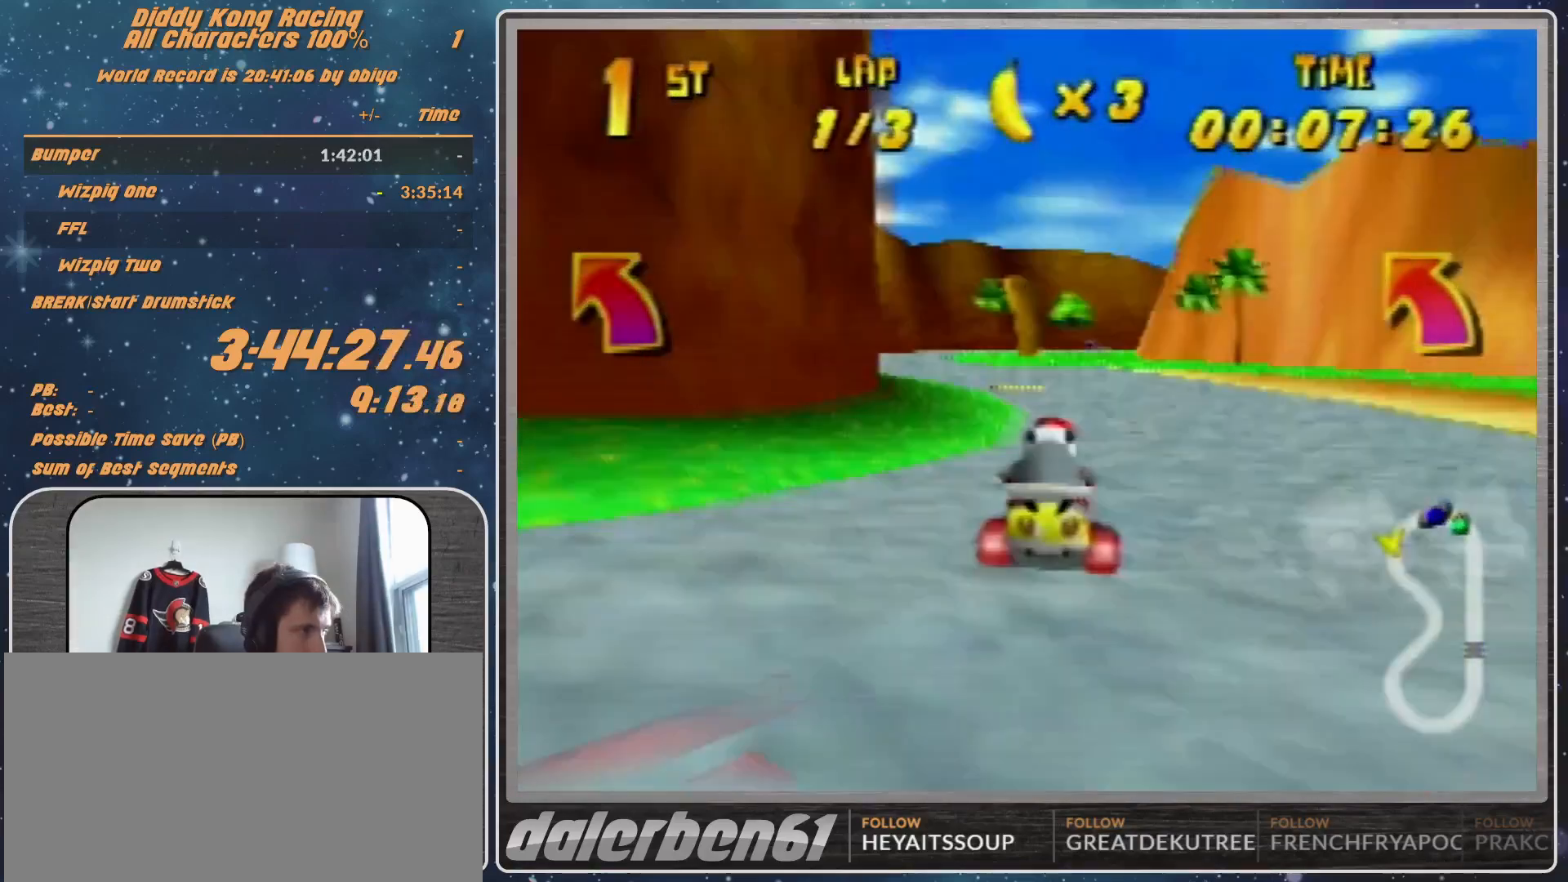
{"buttons": ["A", "R1"], "left_stick": "up-right", "events": [[67, "A", "down"], [100, "A", "up"], [167, "left_stick", "center"], [200, "A", "down"], [267, "A", "up"], [367, "A", "down"], [400, "A", "up"], [400, "left_stick", "up-right"], [467, "R1", "down"], [500, "A", "down"]]}
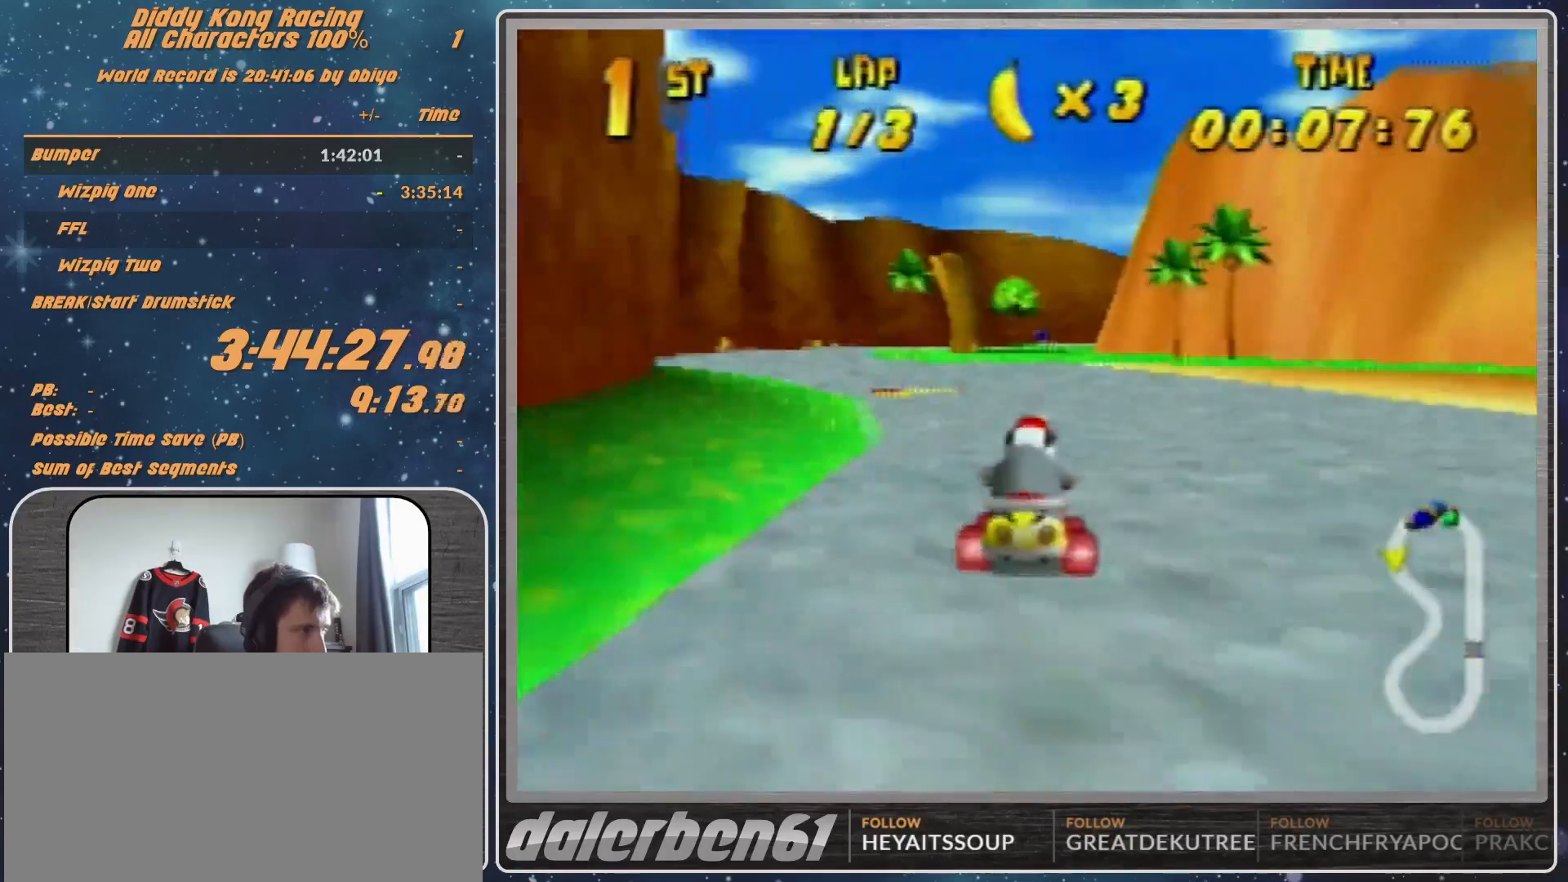
{"buttons": [], "left_stick": "center", "events": [[33, "A", "up"], [67, "left_stick", "up-left"], [100, "A", "down"], [167, "A", "up"], [267, "A", "down"], [300, "A", "up"], [300, "R1", "up"], [467, "left_stick", "center"]]}
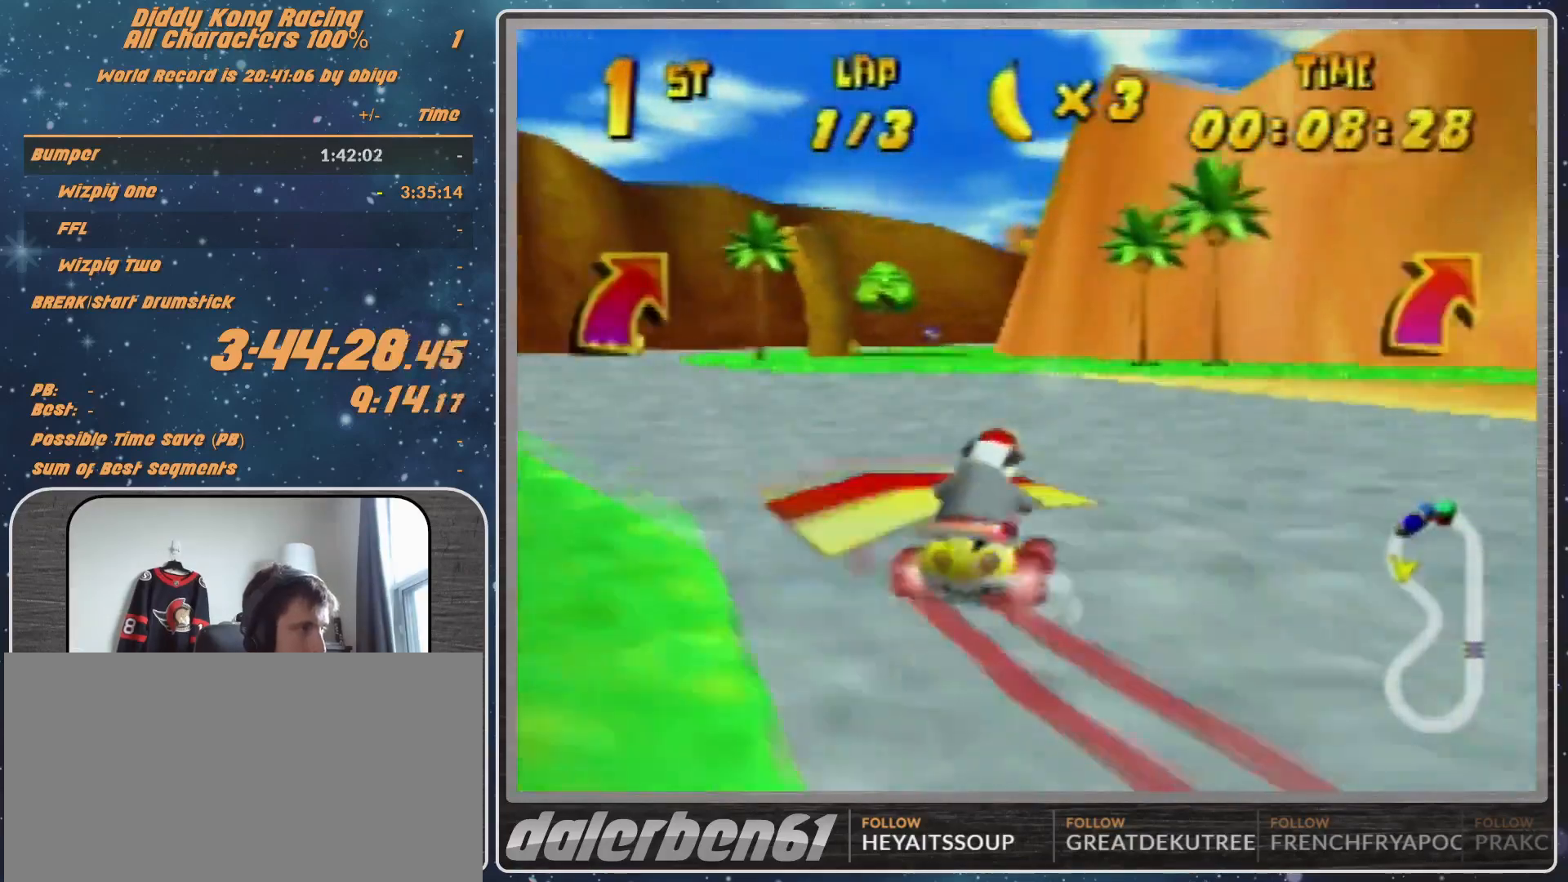
{"buttons": [], "left_stick": "center", "events": [[200, "left_stick", "right"], [367, "left_stick", "center"]]}
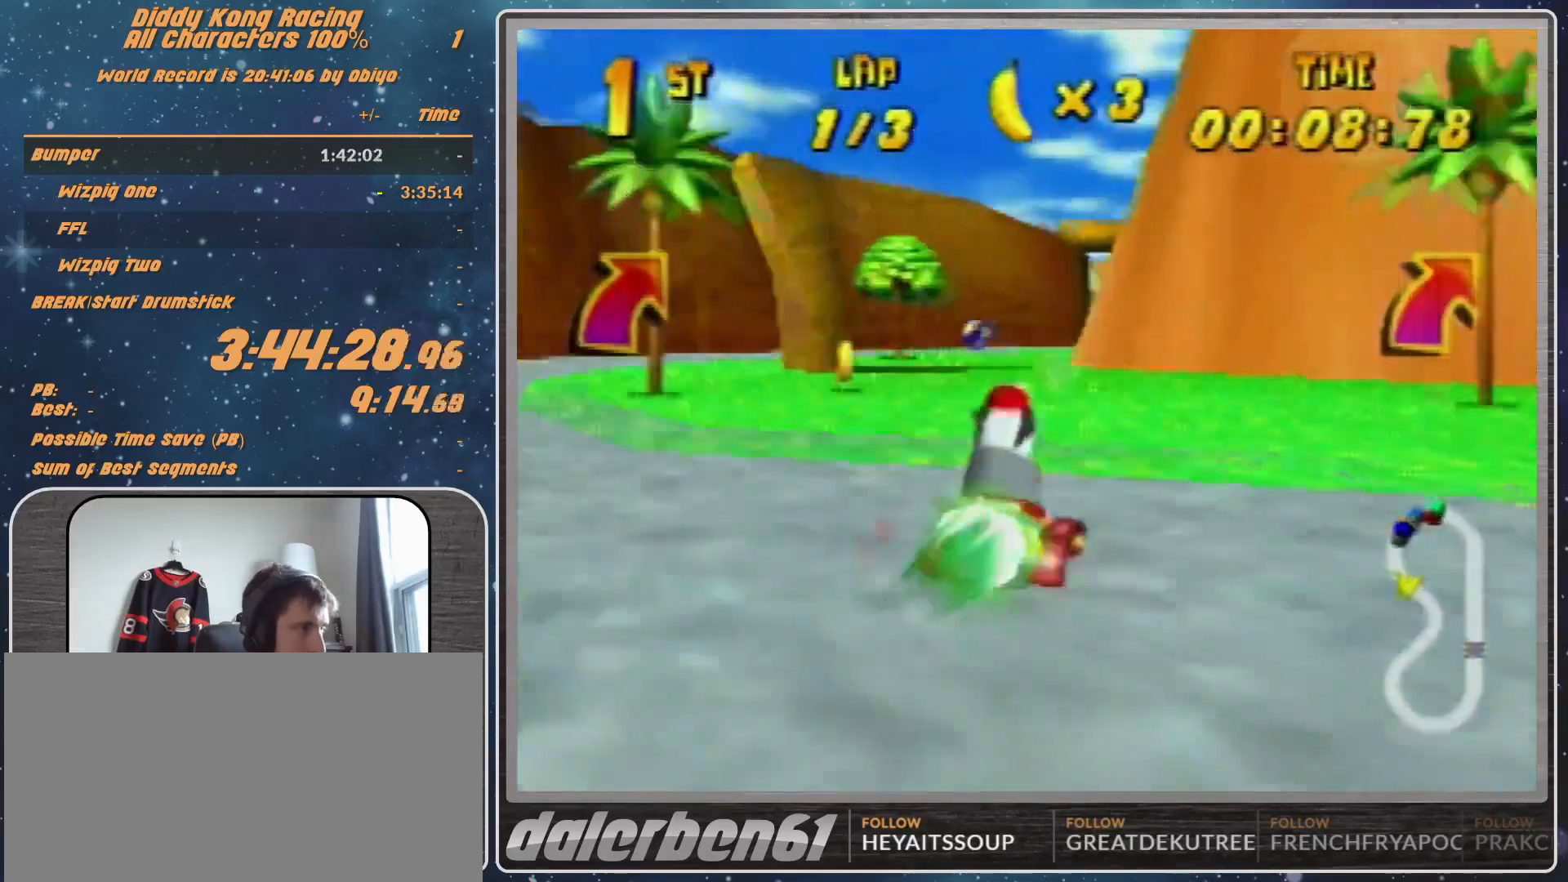
{"buttons": [], "left_stick": "center", "events": [[100, "left_stick", "right"], [167, "left_stick", "up-right"], [333, "Z", "down"], [400, "left_stick", "center"], [467, "Z", "up"]]}
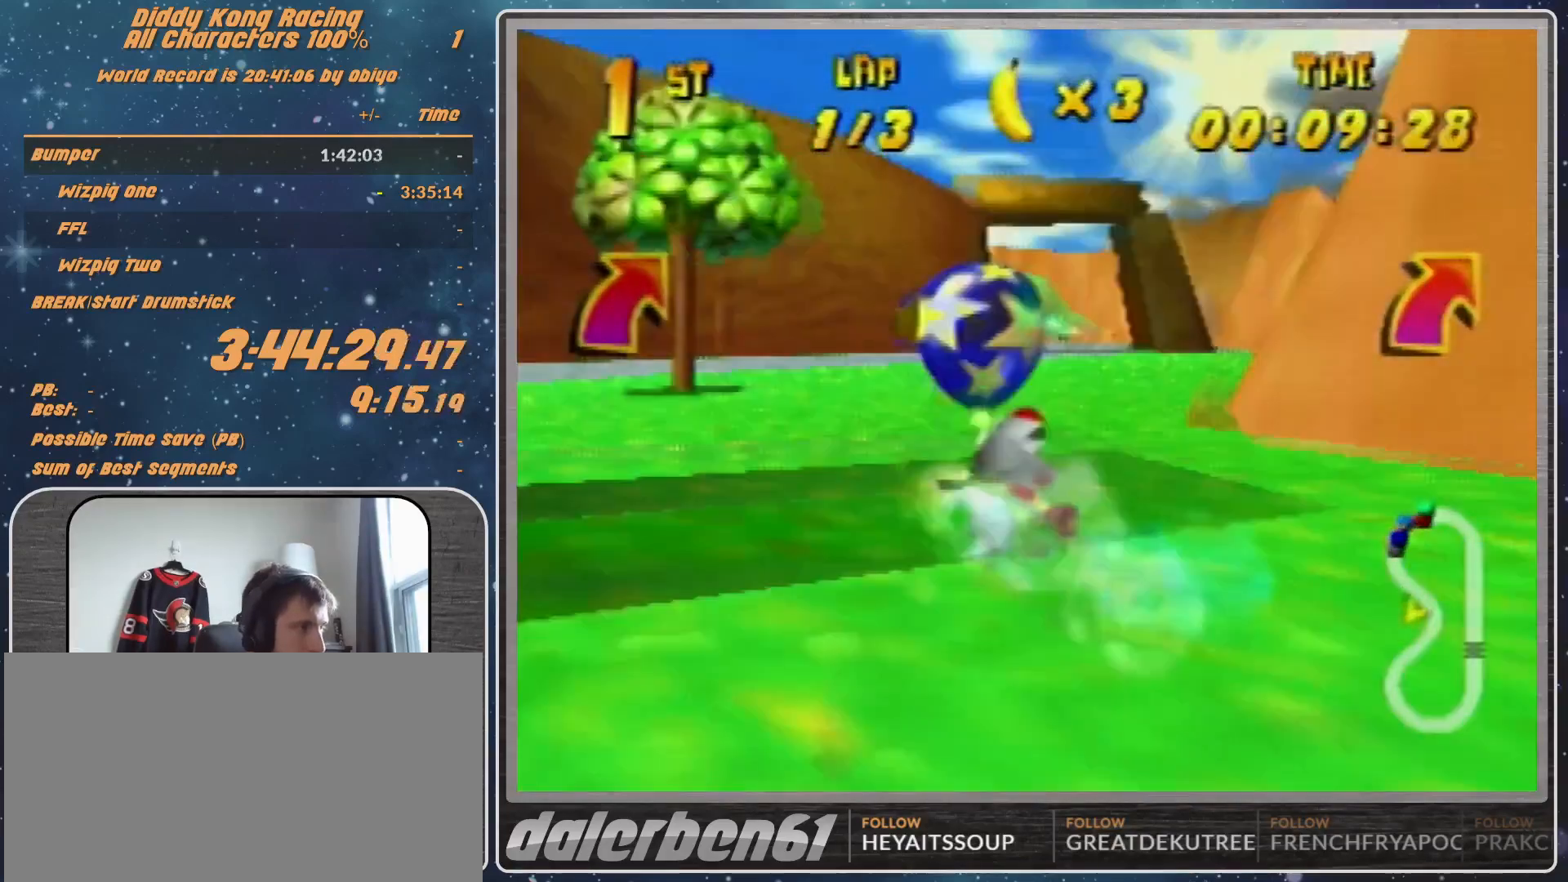
{"buttons": [], "left_stick": "center", "events": []}
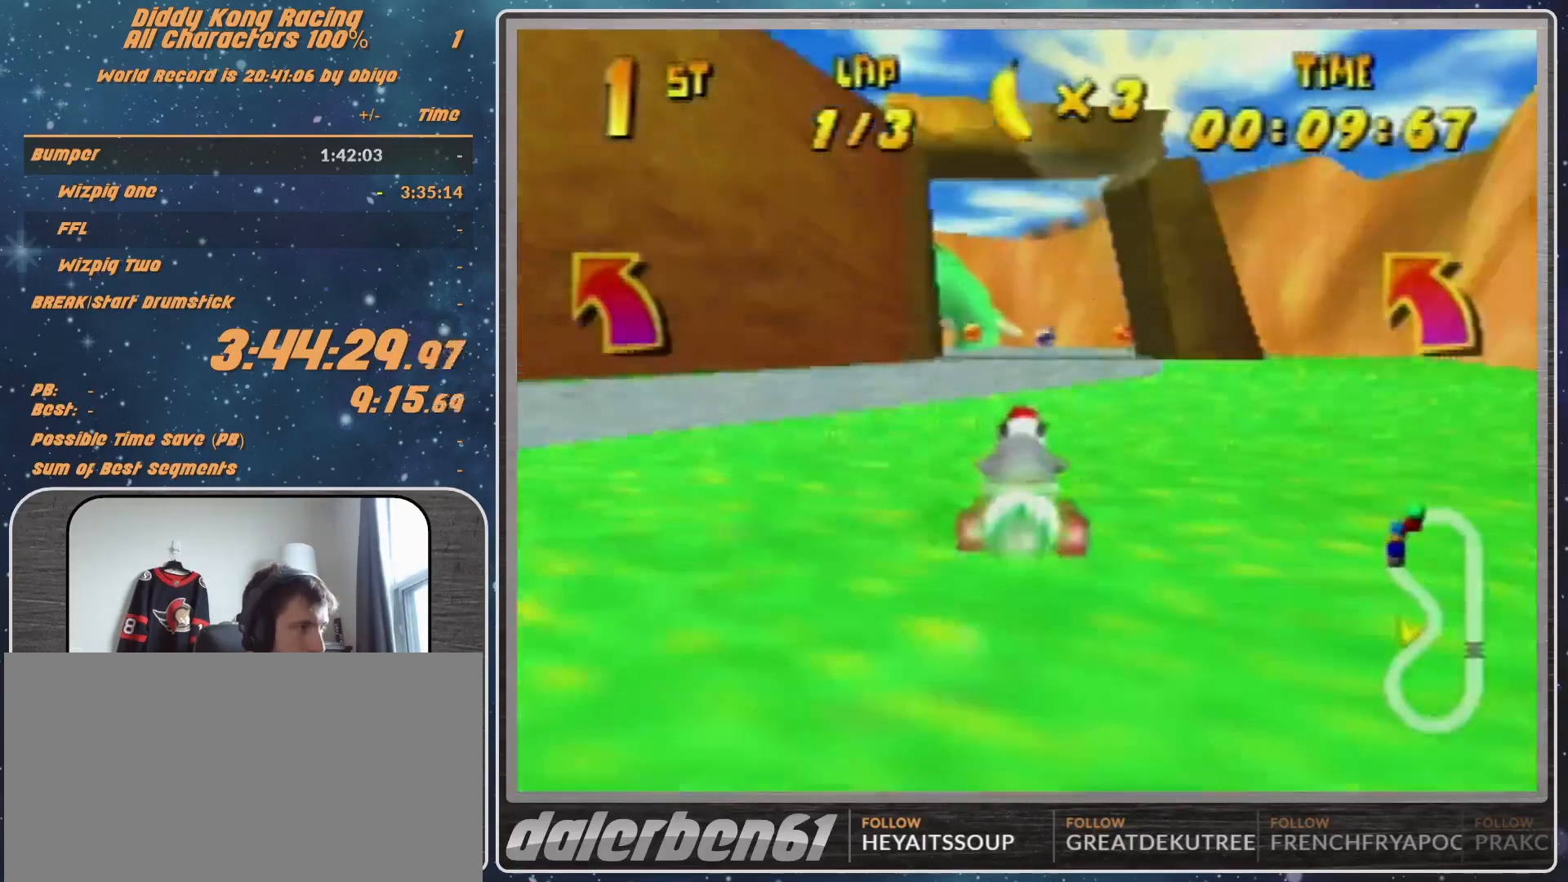
{"buttons": ["A", "R1"], "left_stick": "left", "events": [[100, "left_stick", "left"], [200, "left_stick", "center"], [267, "left_stick", "left"], [467, "A", "down"], [467, "R1", "down"]]}
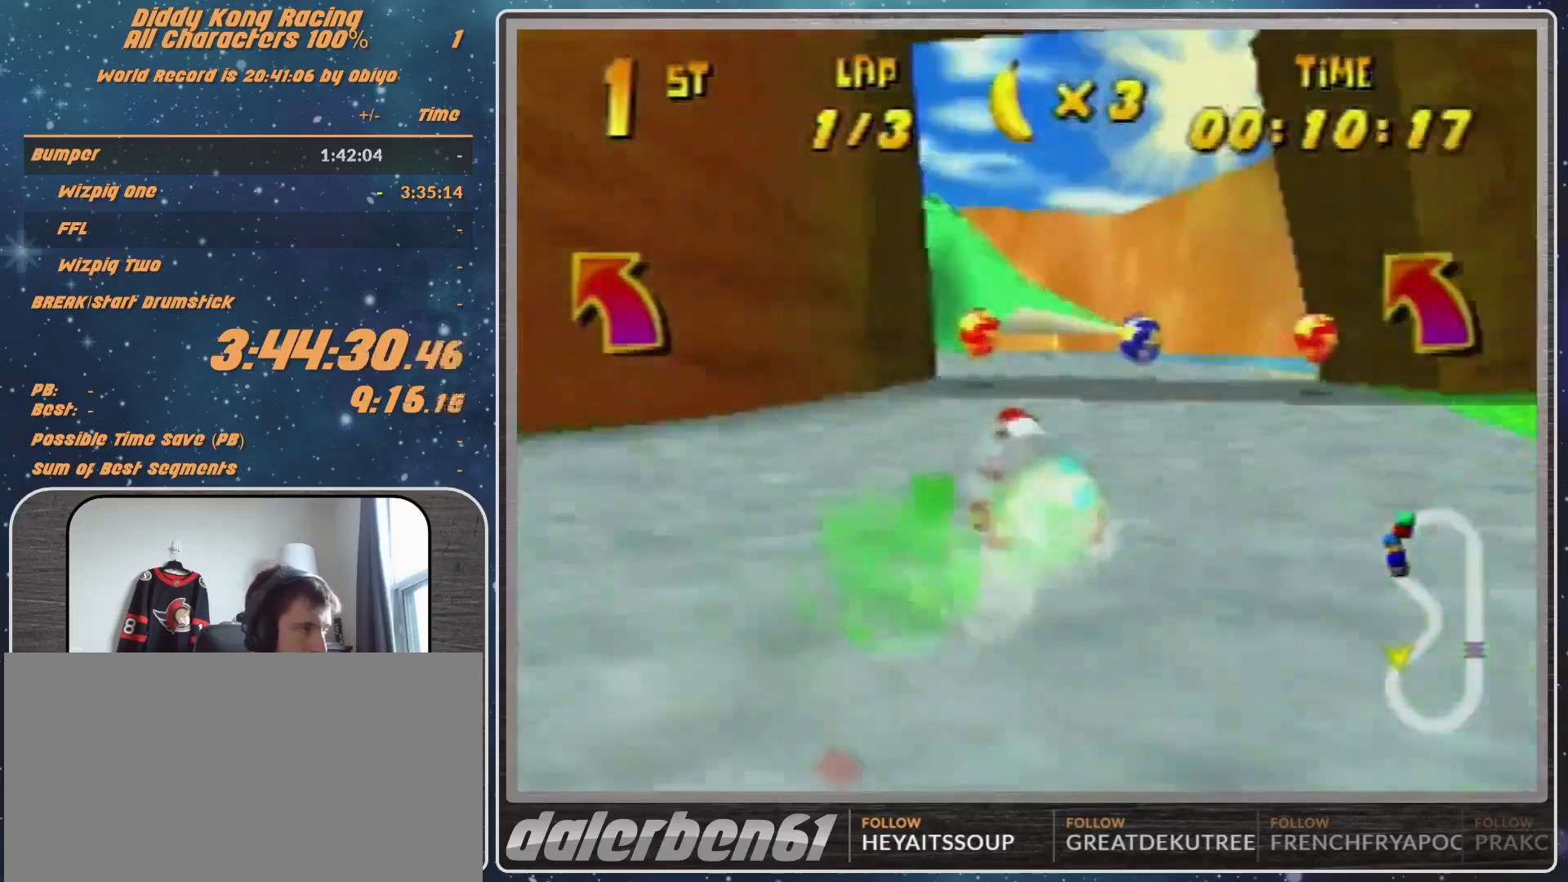
{"buttons": ["R1"], "left_stick": "up-right", "events": [[33, "A", "up"], [133, "A", "down"], [200, "A", "up"], [267, "A", "down"], [367, "A", "up"], [367, "left_stick", "up-right"]]}
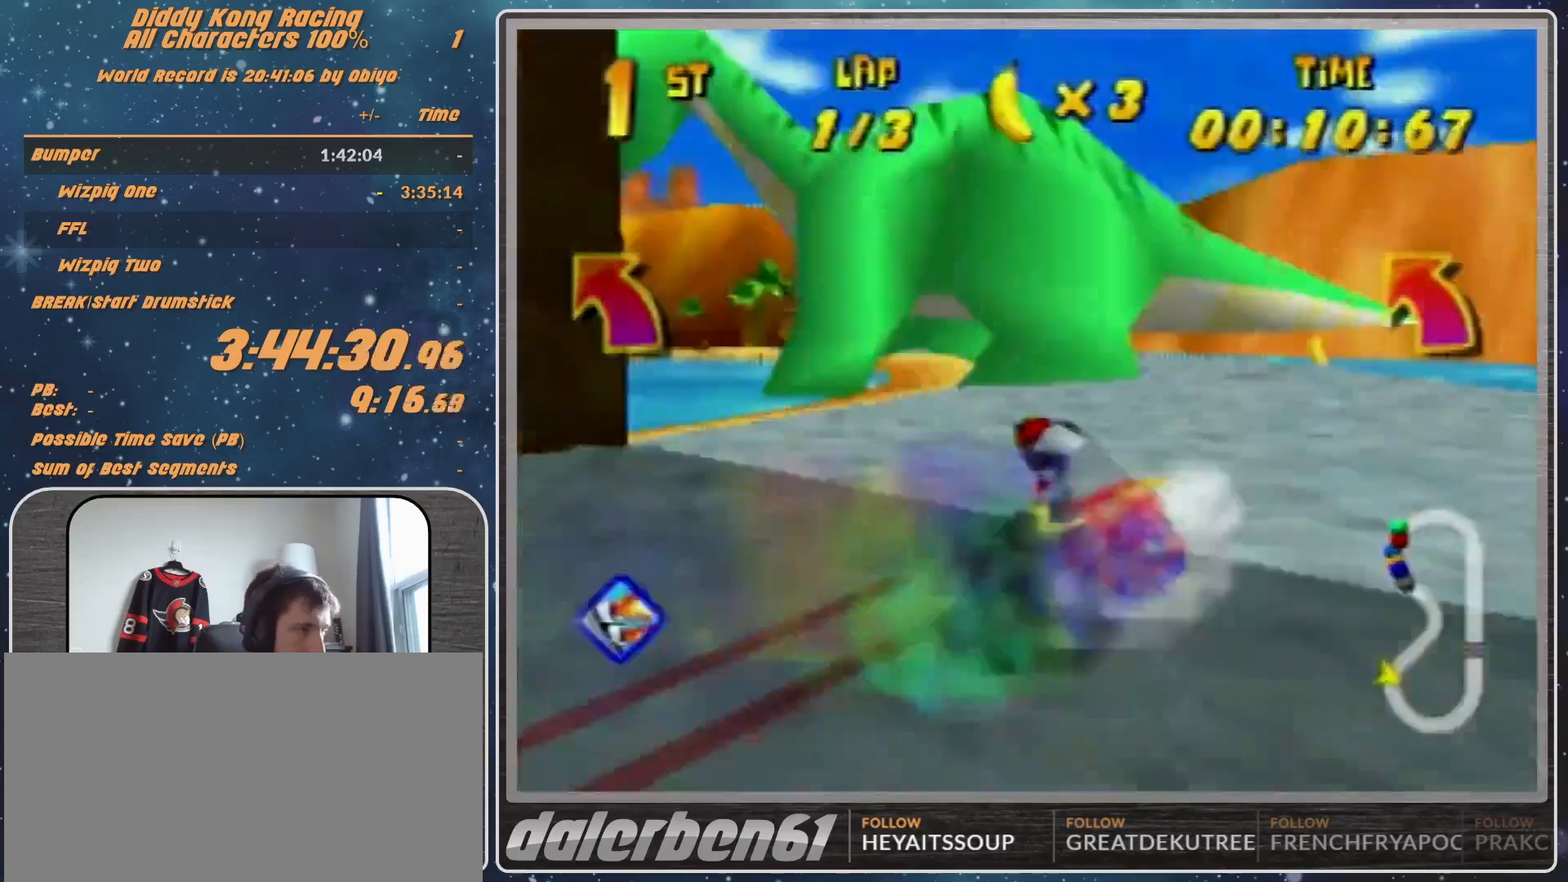
{"buttons": ["R1"], "left_stick": "up-left", "events": [[100, "A", "down"], [133, "A", "up"], [133, "left_stick", "up-left"], [467, "A", "down"], [500, "A", "up"]]}
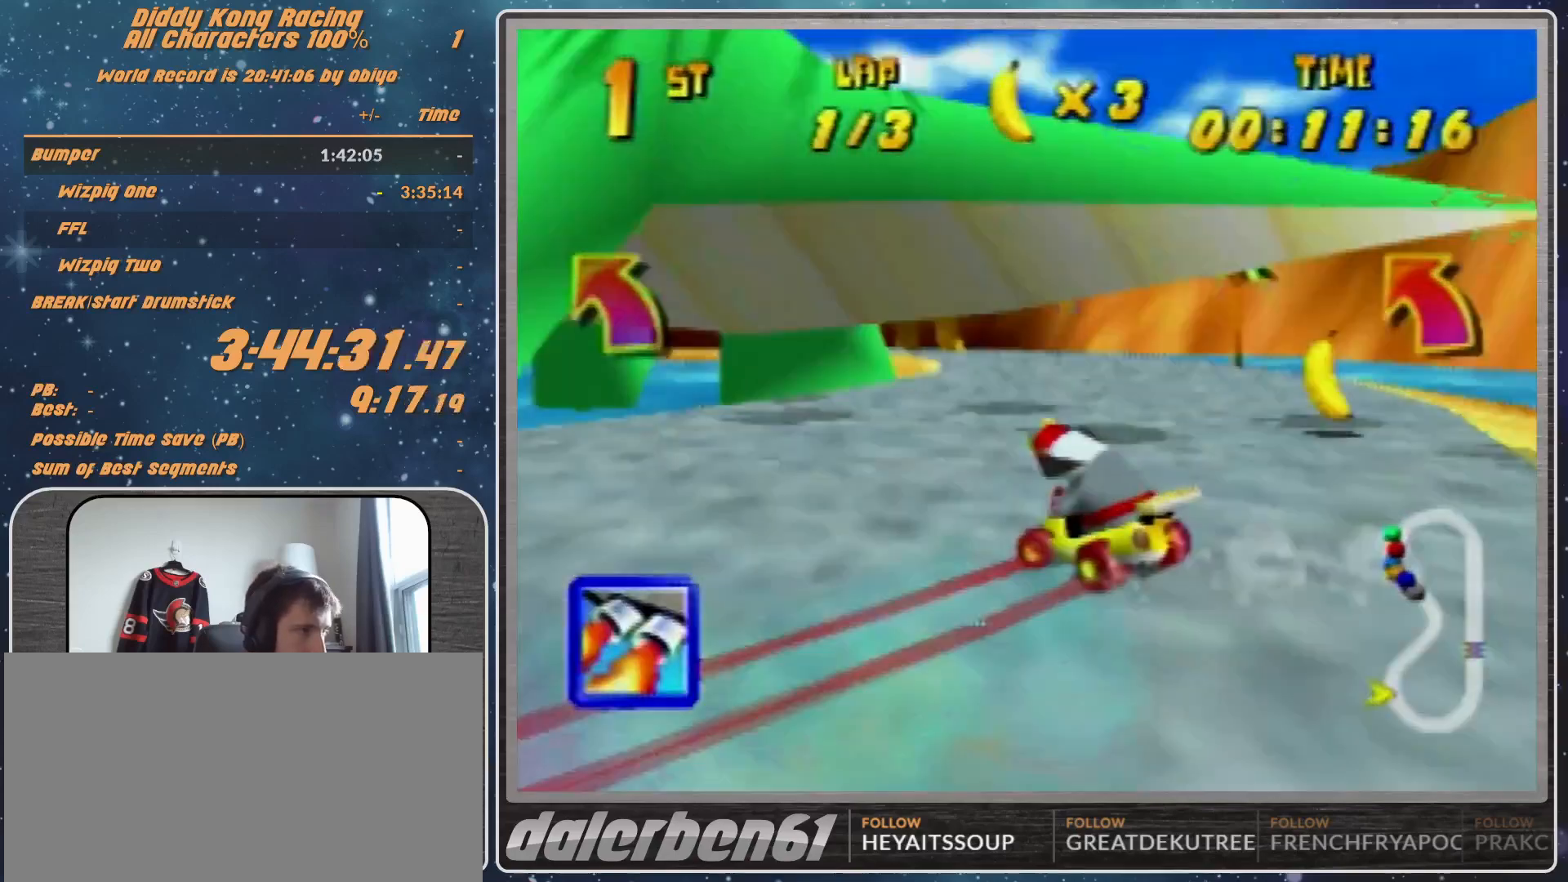
{"buttons": [], "left_stick": "up-left", "events": [[33, "R1", "up"], [67, "A", "down"], [133, "A", "up"], [233, "A", "down"], [267, "A", "up"], [367, "A", "down"], [433, "A", "up"]]}
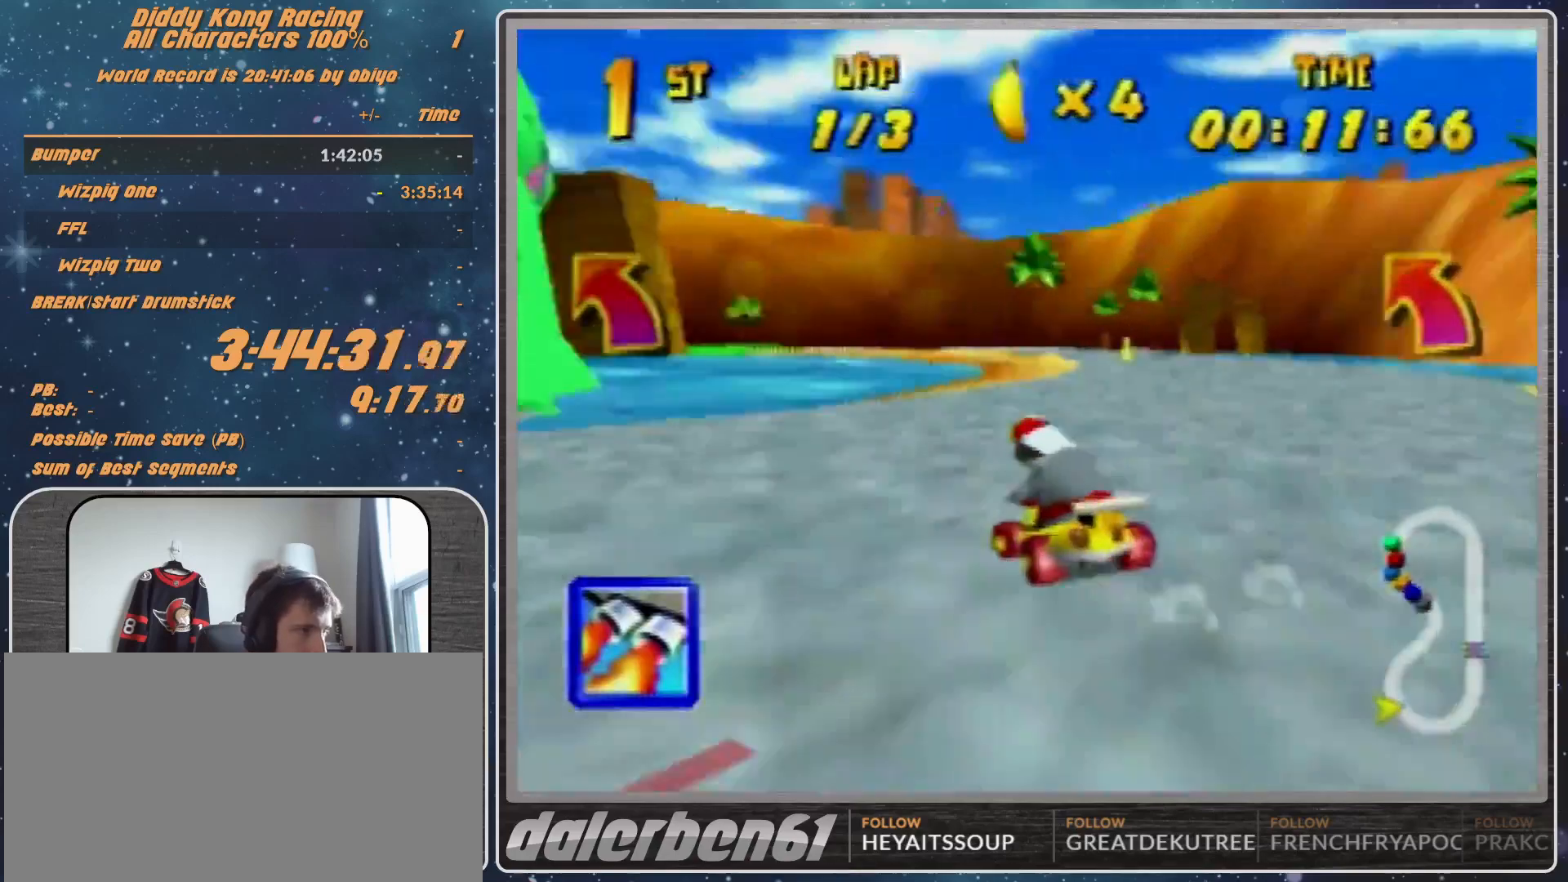
{"buttons": ["A", "R1"], "left_stick": "up-right", "events": [[33, "A", "down"], [67, "A", "up"], [133, "A", "down"], [133, "R1", "down"], [200, "A", "up"], [433, "left_stick", "up-right"], [500, "A", "down"]]}
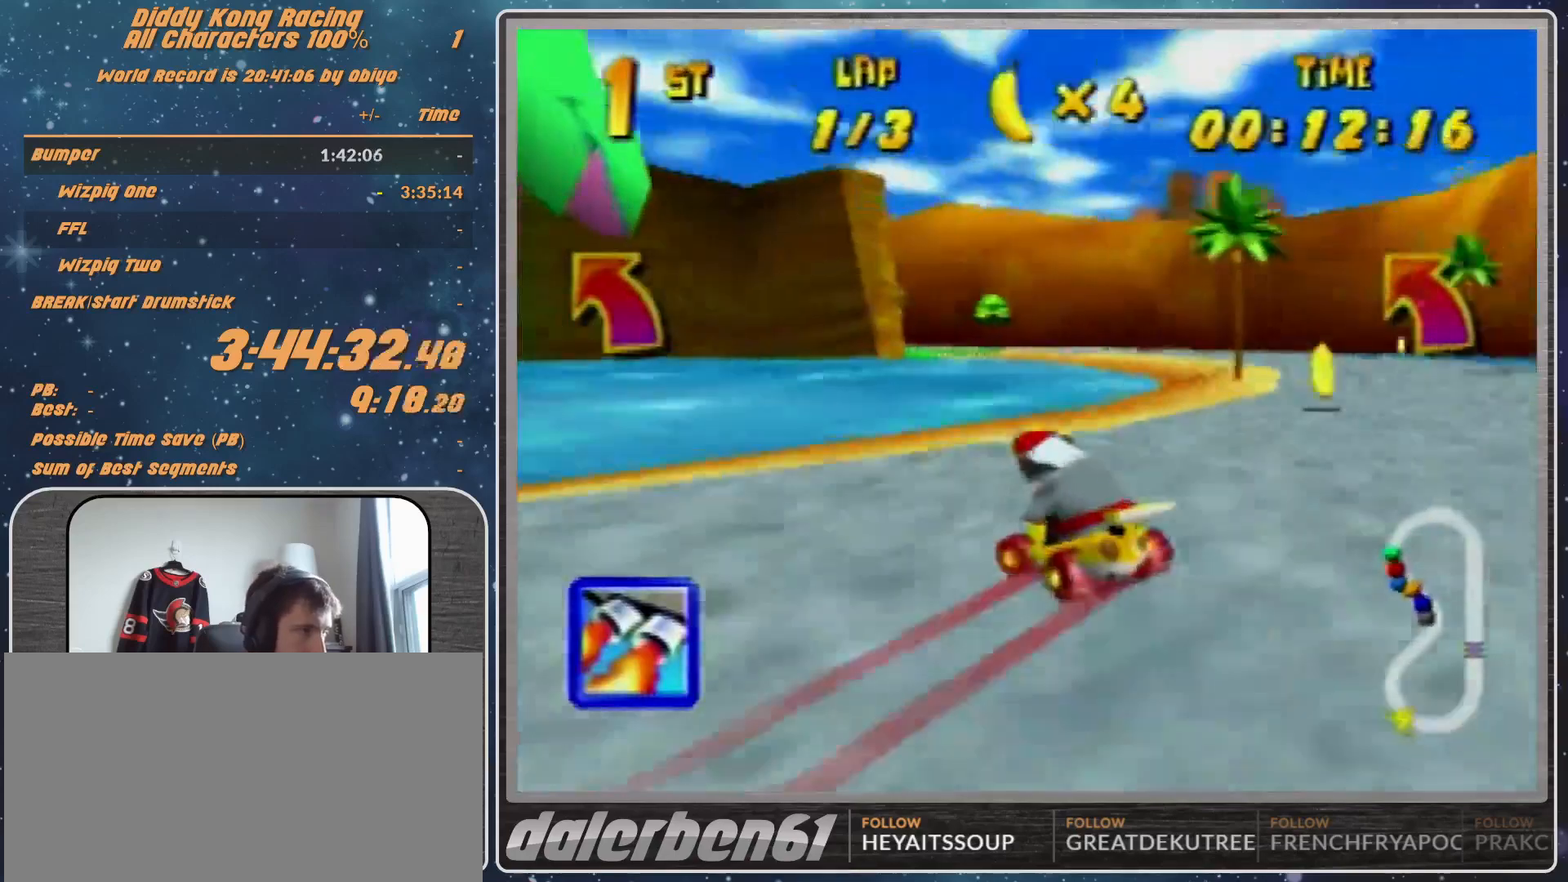
{"buttons": ["R1"], "left_stick": "up-left", "events": [[33, "A", "up"], [133, "A", "down"], [167, "A", "up"], [267, "A", "down"], [300, "A", "up"], [433, "A", "down"], [500, "A", "up"], [500, "left_stick", "up-left"]]}
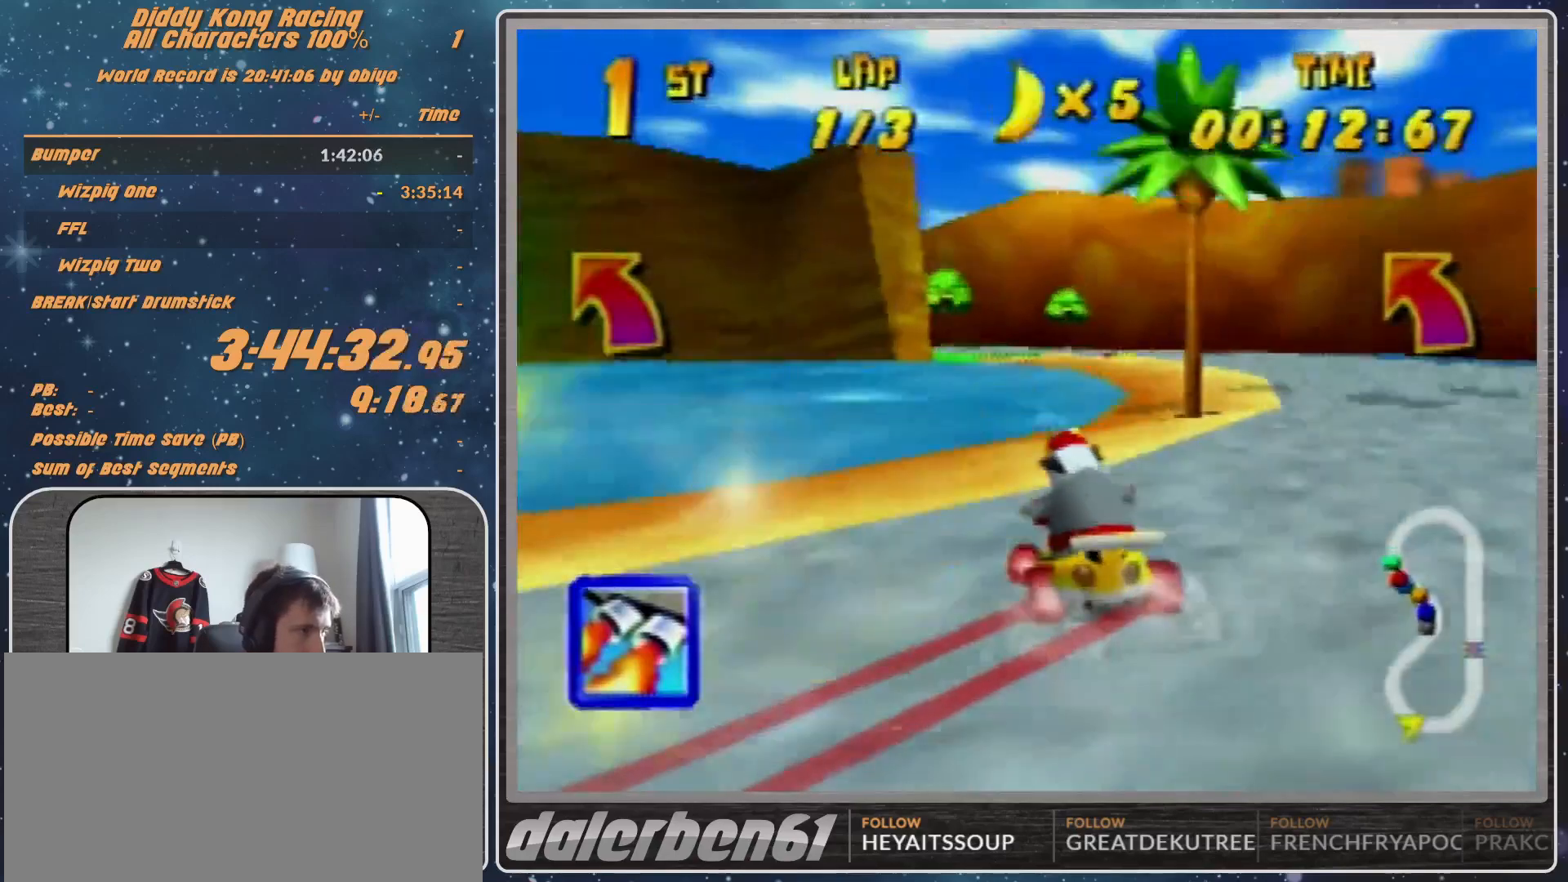
{"buttons": ["R1"], "left_stick": "up-right", "events": [[67, "A", "down"], [100, "A", "up"], [233, "A", "down"], [267, "A", "up"], [367, "A", "down"], [467, "A", "up"], [467, "left_stick", "up-right"]]}
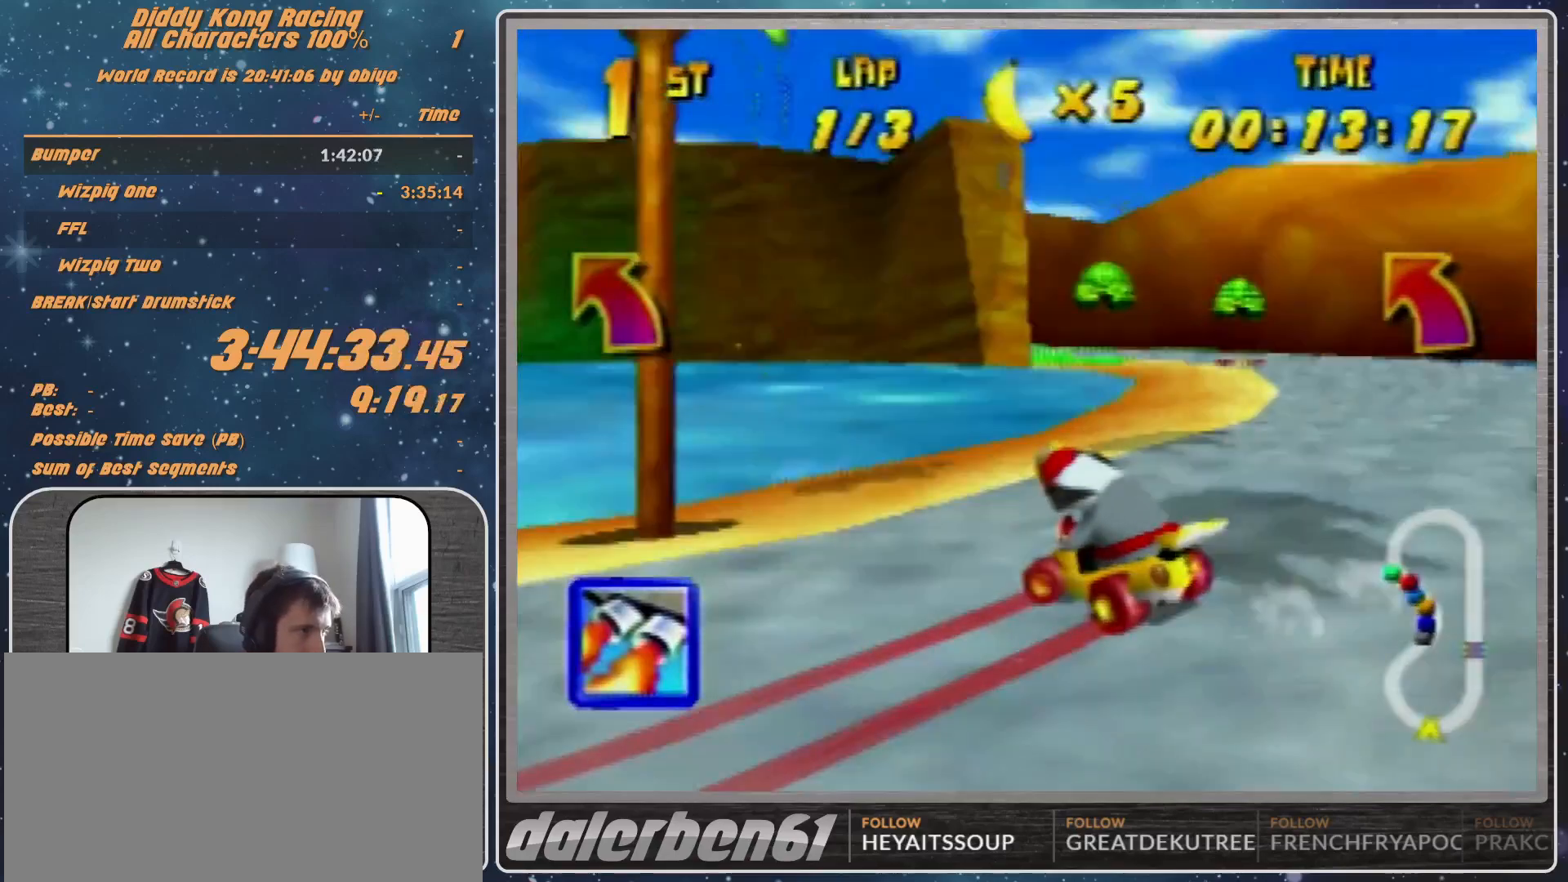
{"buttons": ["R1"], "left_stick": "up-right", "events": [[67, "A", "down"], [133, "A", "up"], [233, "A", "down"], [267, "A", "up"]]}
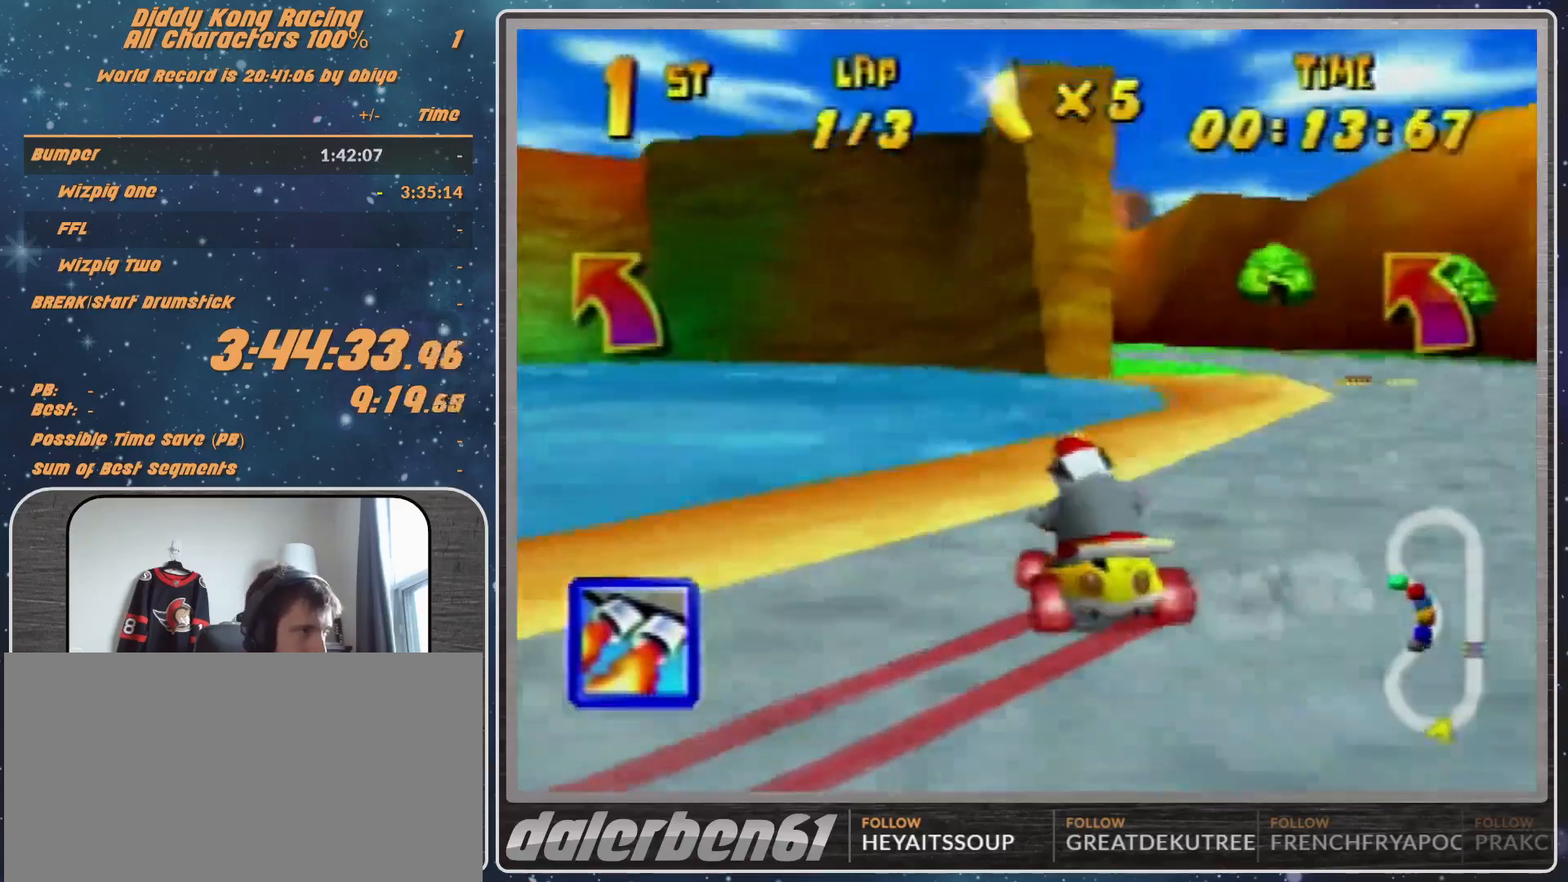
{"buttons": [], "left_stick": "up-left", "events": [[100, "A", "down"], [167, "A", "up"], [233, "R1", "up"], [267, "A", "down"], [333, "A", "up"], [467, "left_stick", "up-left"]]}
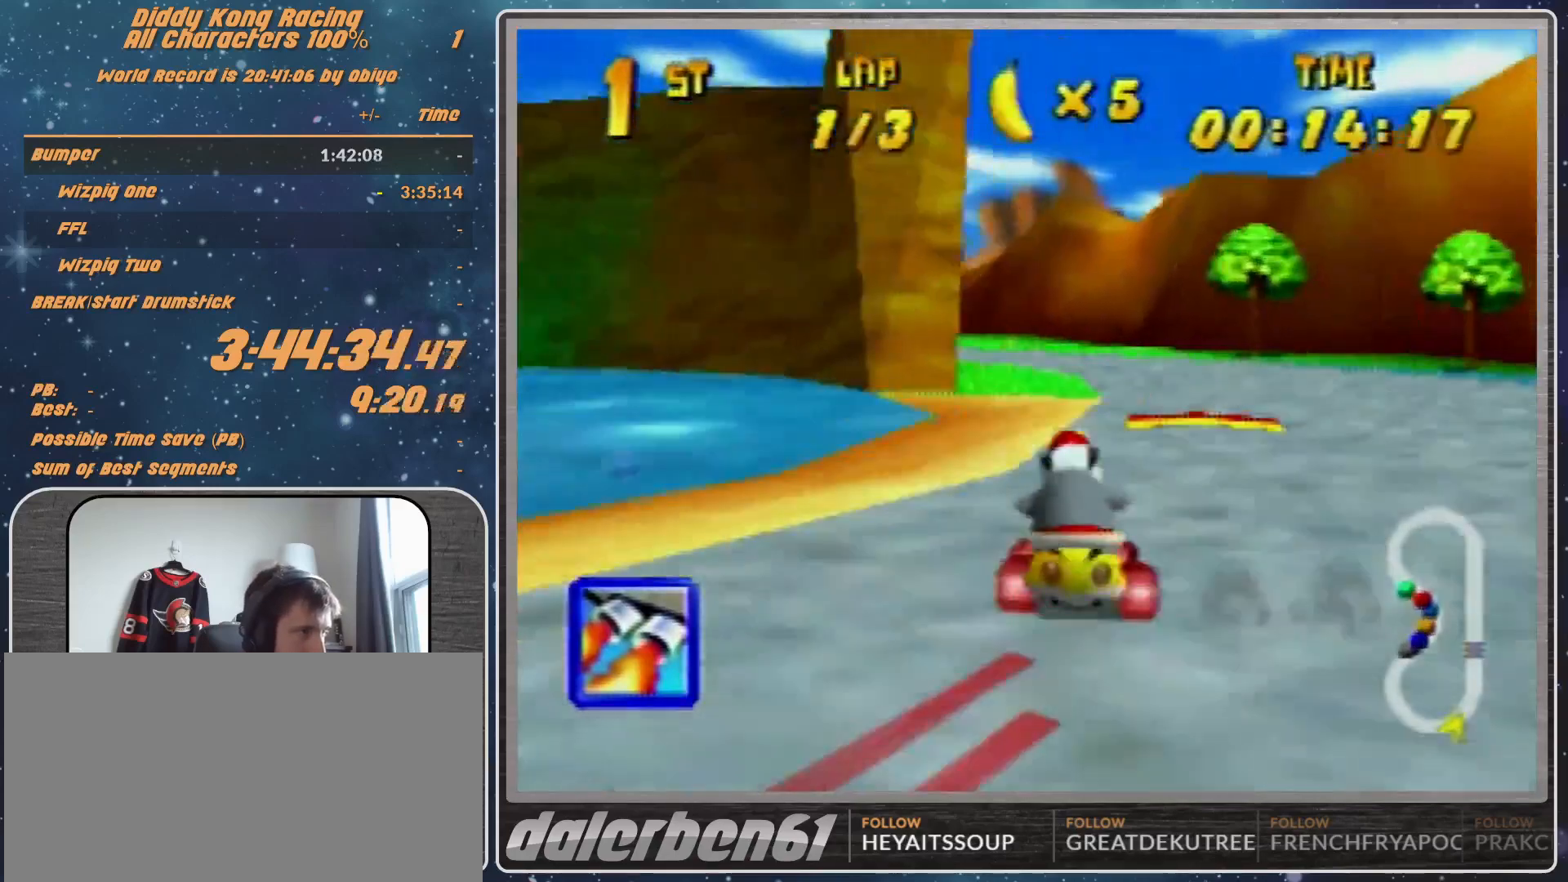
{"buttons": [], "left_stick": "center", "events": [[467, "left_stick", "center"]]}
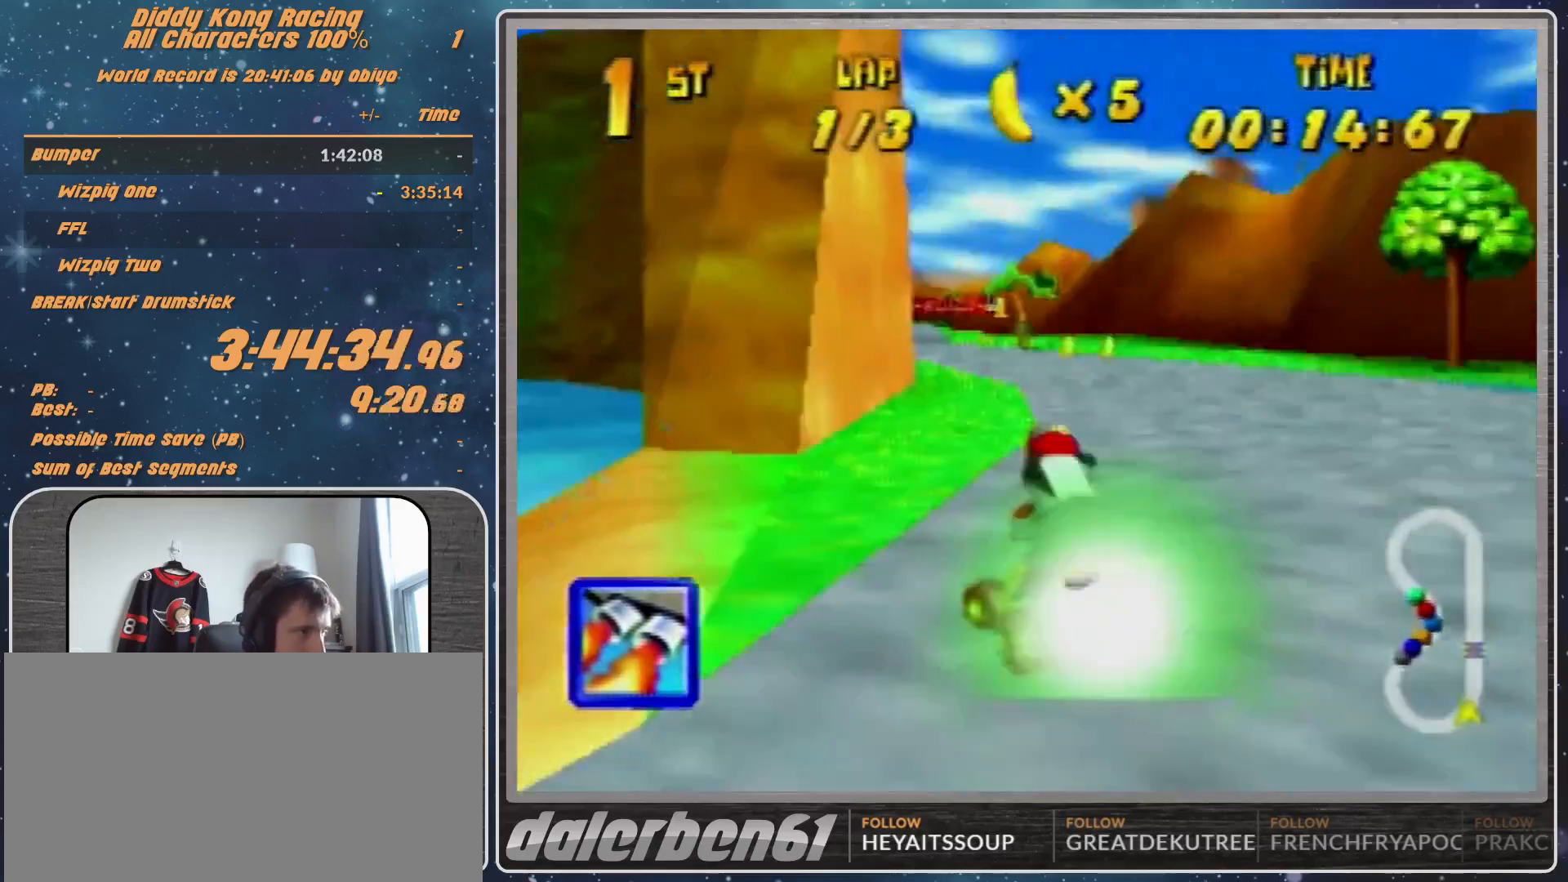
{"buttons": ["Z"], "left_stick": "center", "events": [[133, "left_stick", "up-left"], [167, "R1", "down"], [433, "R1", "up"], [433, "left_stick", "up-right"], [467, "Z", "down"], [500, "left_stick", "center"]]}
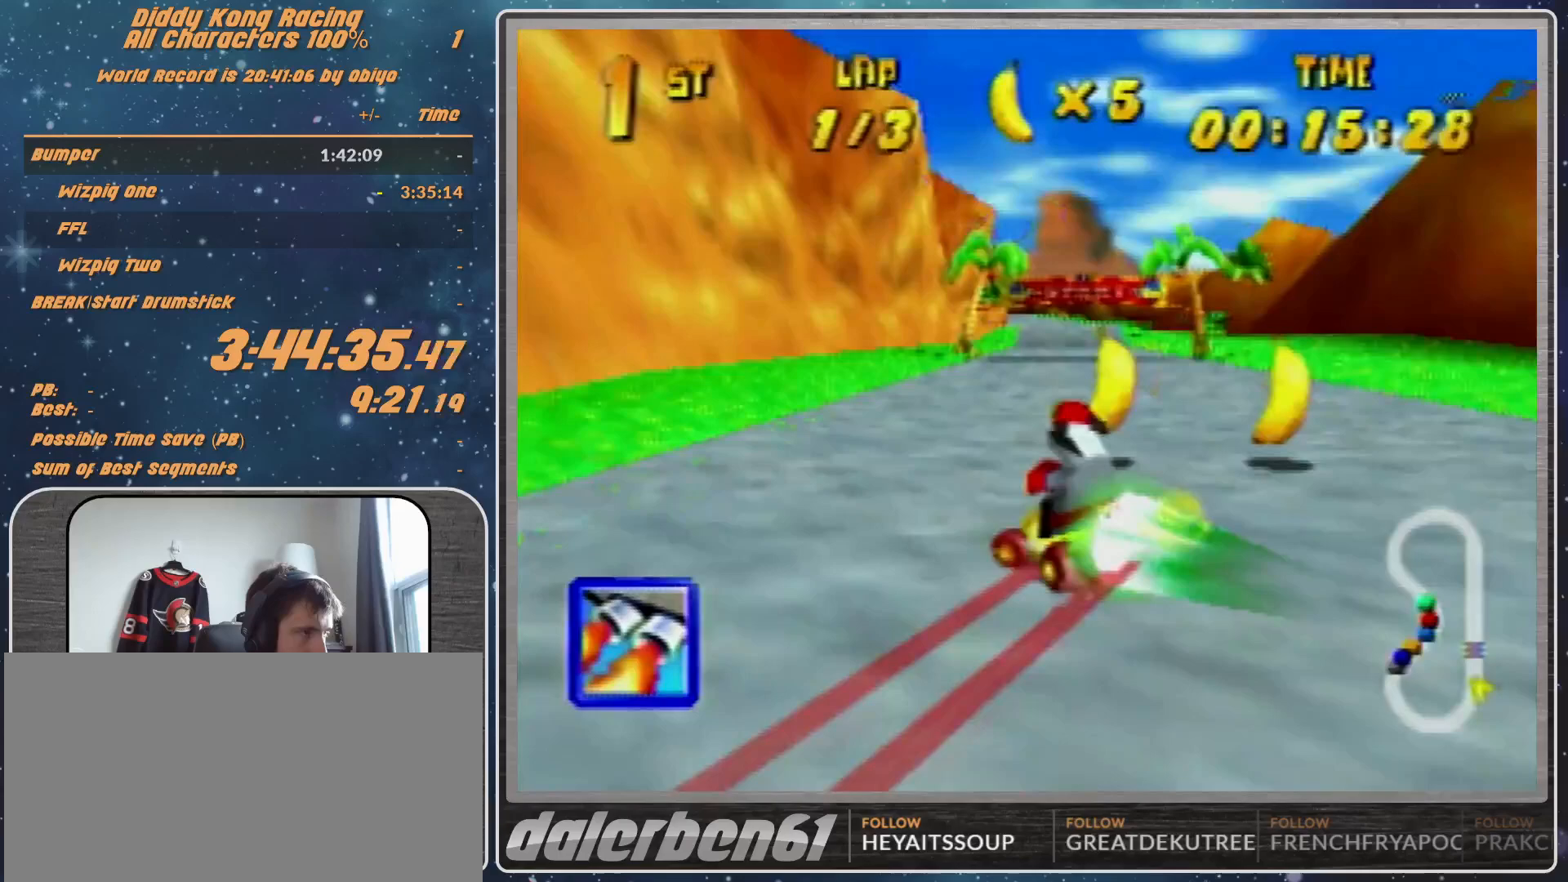
{"buttons": [], "left_stick": "center", "events": [[67, "Z", "up"], [233, "left_stick", "up-right"], [367, "left_stick", "center"]]}
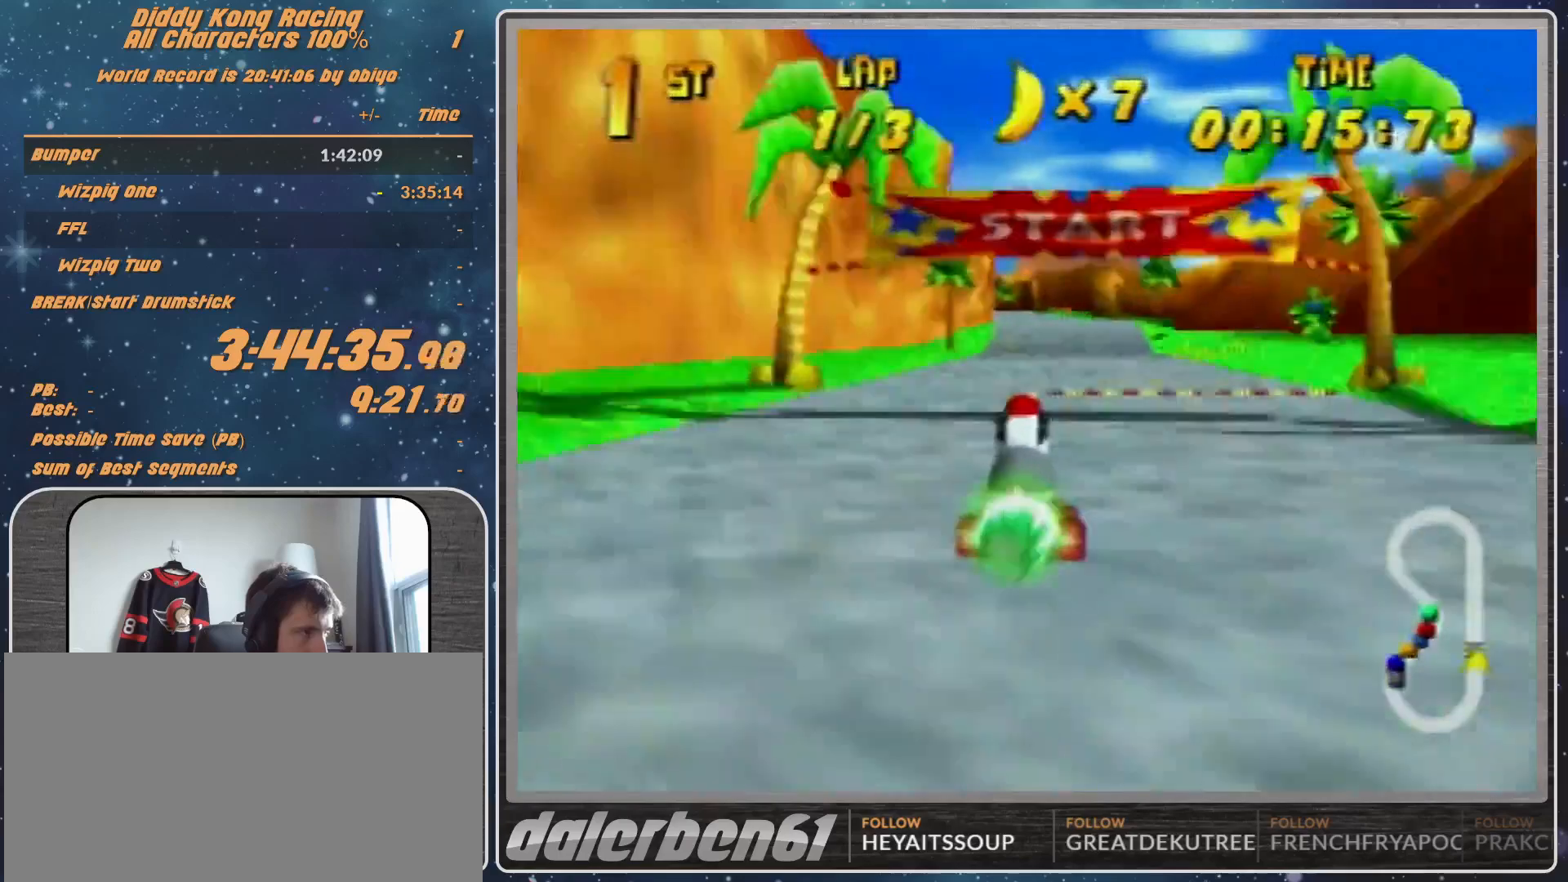
{"buttons": [], "left_stick": "up-left", "events": [[300, "R1", "down"], [300, "left_stick", "right"], [367, "left_stick", "up-right"], [467, "R1", "up"], [500, "left_stick", "up-left"]]}
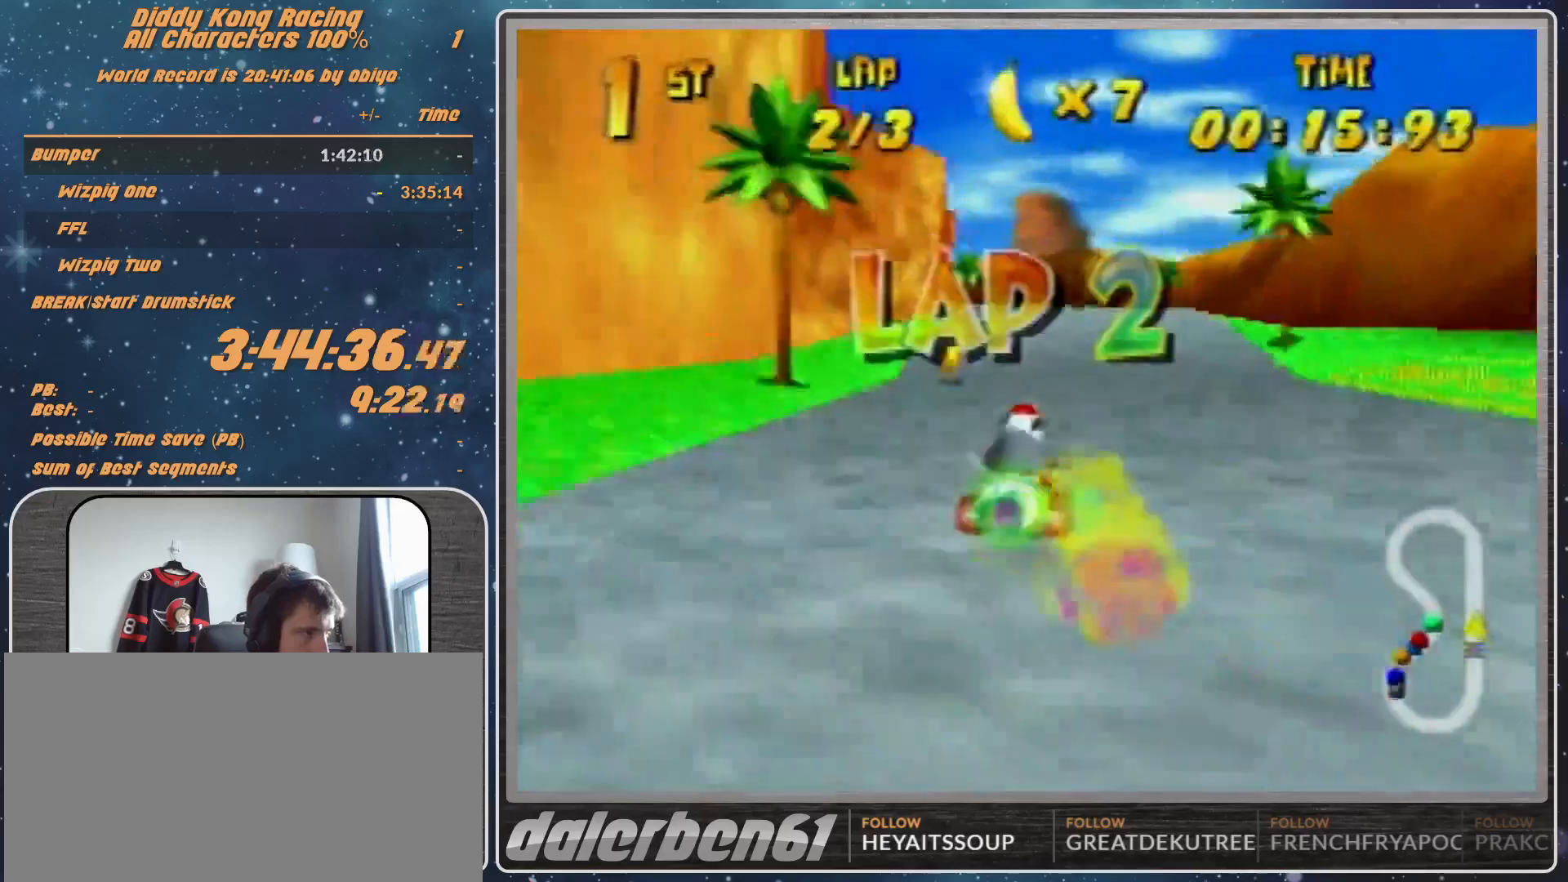
{"buttons": ["A", "R1"], "left_stick": "up-left", "events": [[67, "R1", "down"], [333, "A", "down"], [400, "A", "up"], [500, "A", "down"]]}
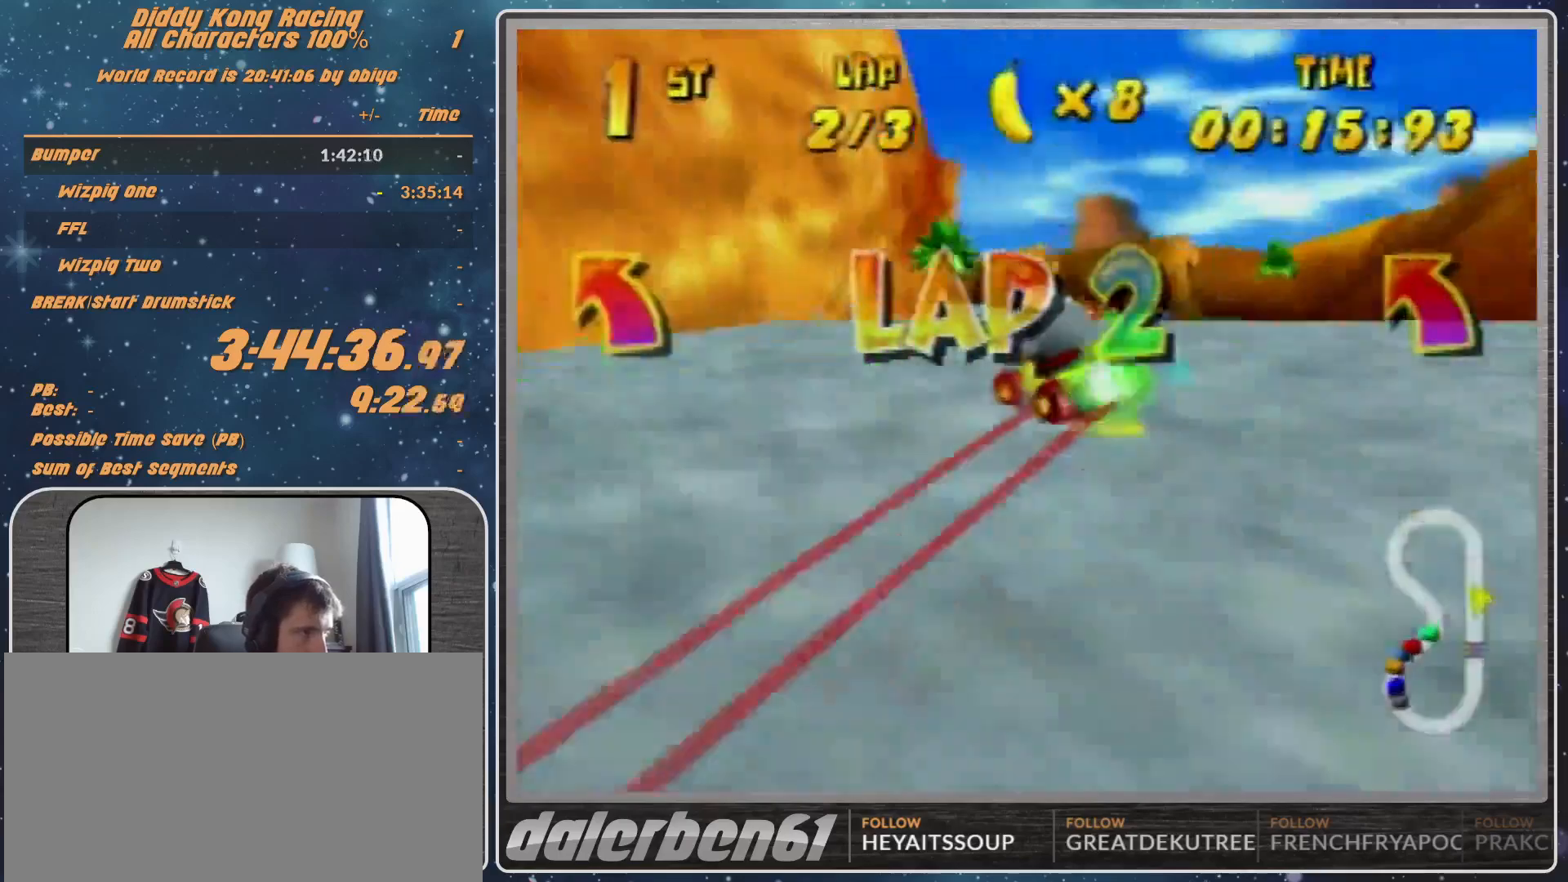
{"buttons": ["A", "R1"], "left_stick": "up-right", "events": [[33, "A", "up"], [167, "A", "down"], [233, "A", "up"], [300, "left_stick", "up-right"], [333, "A", "down"], [433, "A", "up"], [500, "A", "down"]]}